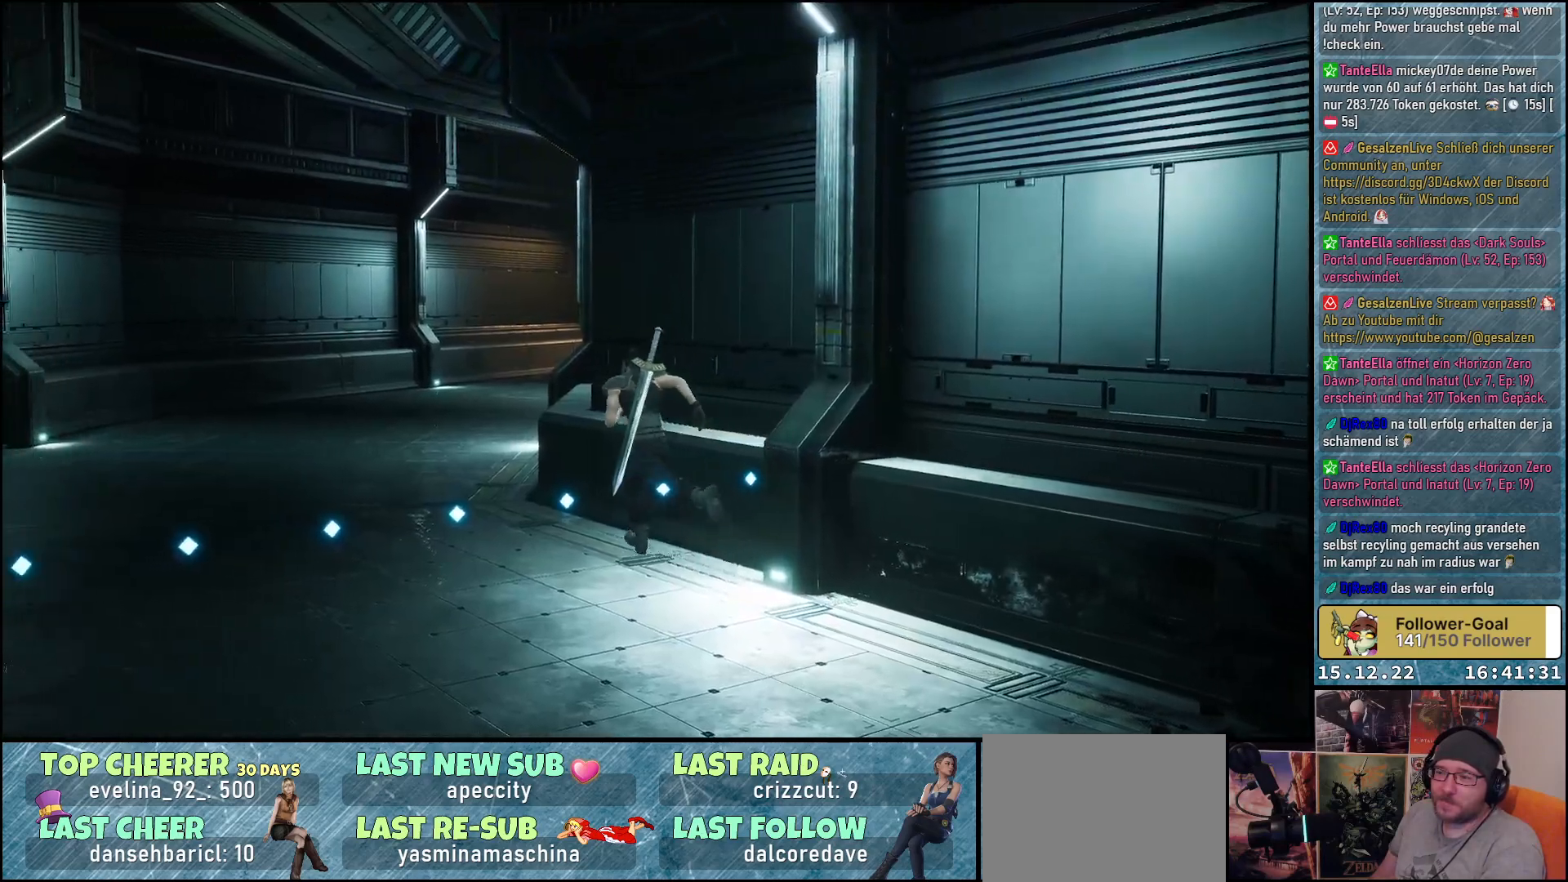
Gameplay with a controller (Xbox layout); each line is a JSON object with the inputs held at the frame after it. "events" lists button and stick changes between this image and that frame as [ms after this image, input, new state], when the widget could be followed in between.
{"buttons": [], "left_stick": "center", "right_stick": "center", "events": [[100, "left_stick", "center"]]}
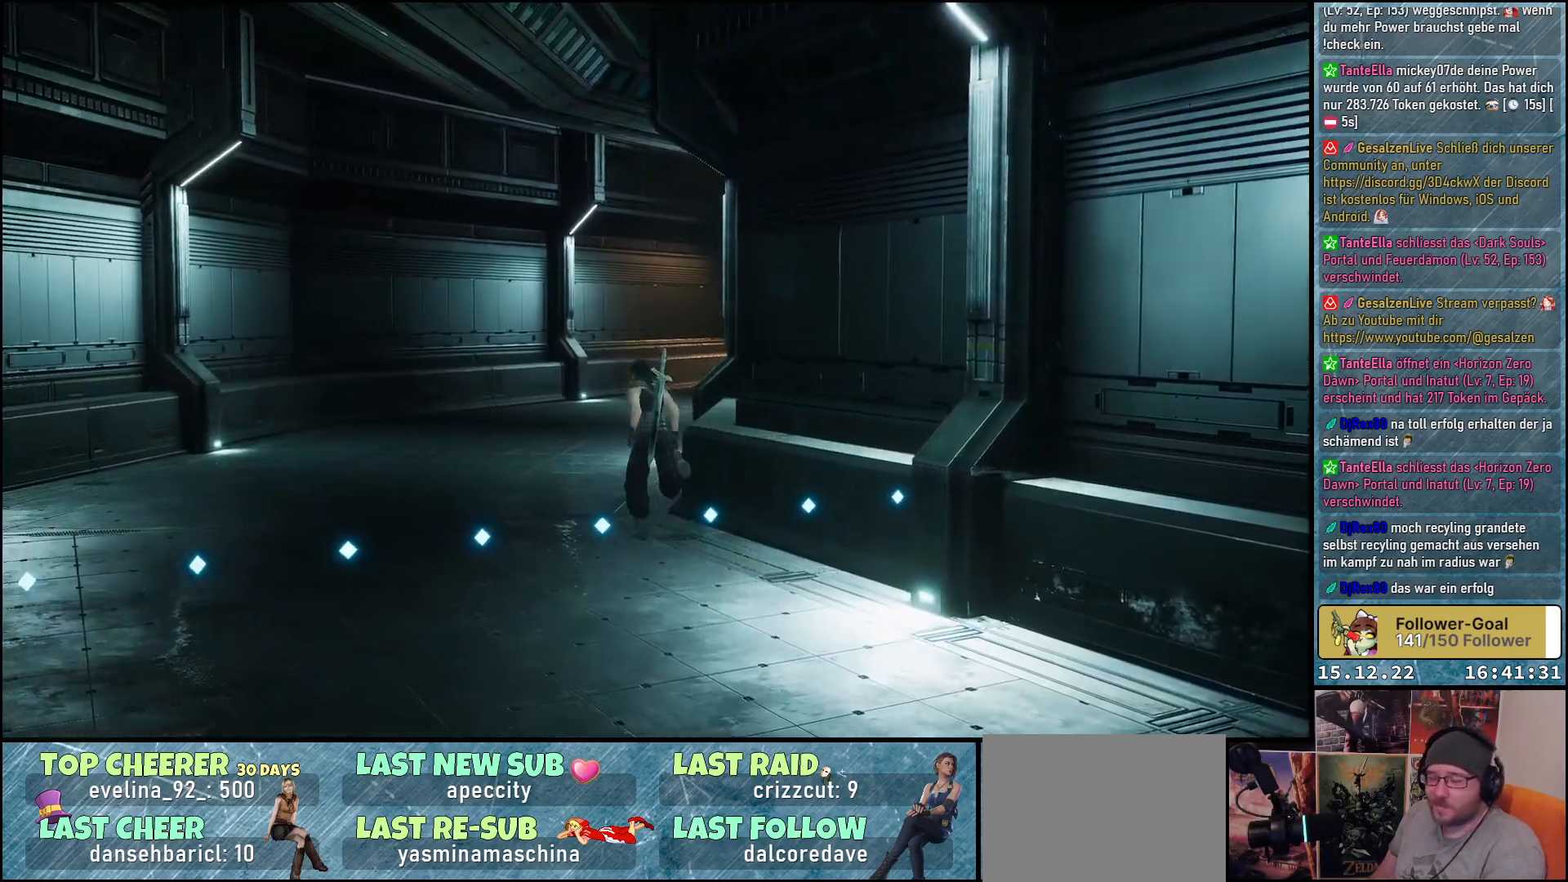
{"buttons": [], "left_stick": "center", "right_stick": "center", "events": []}
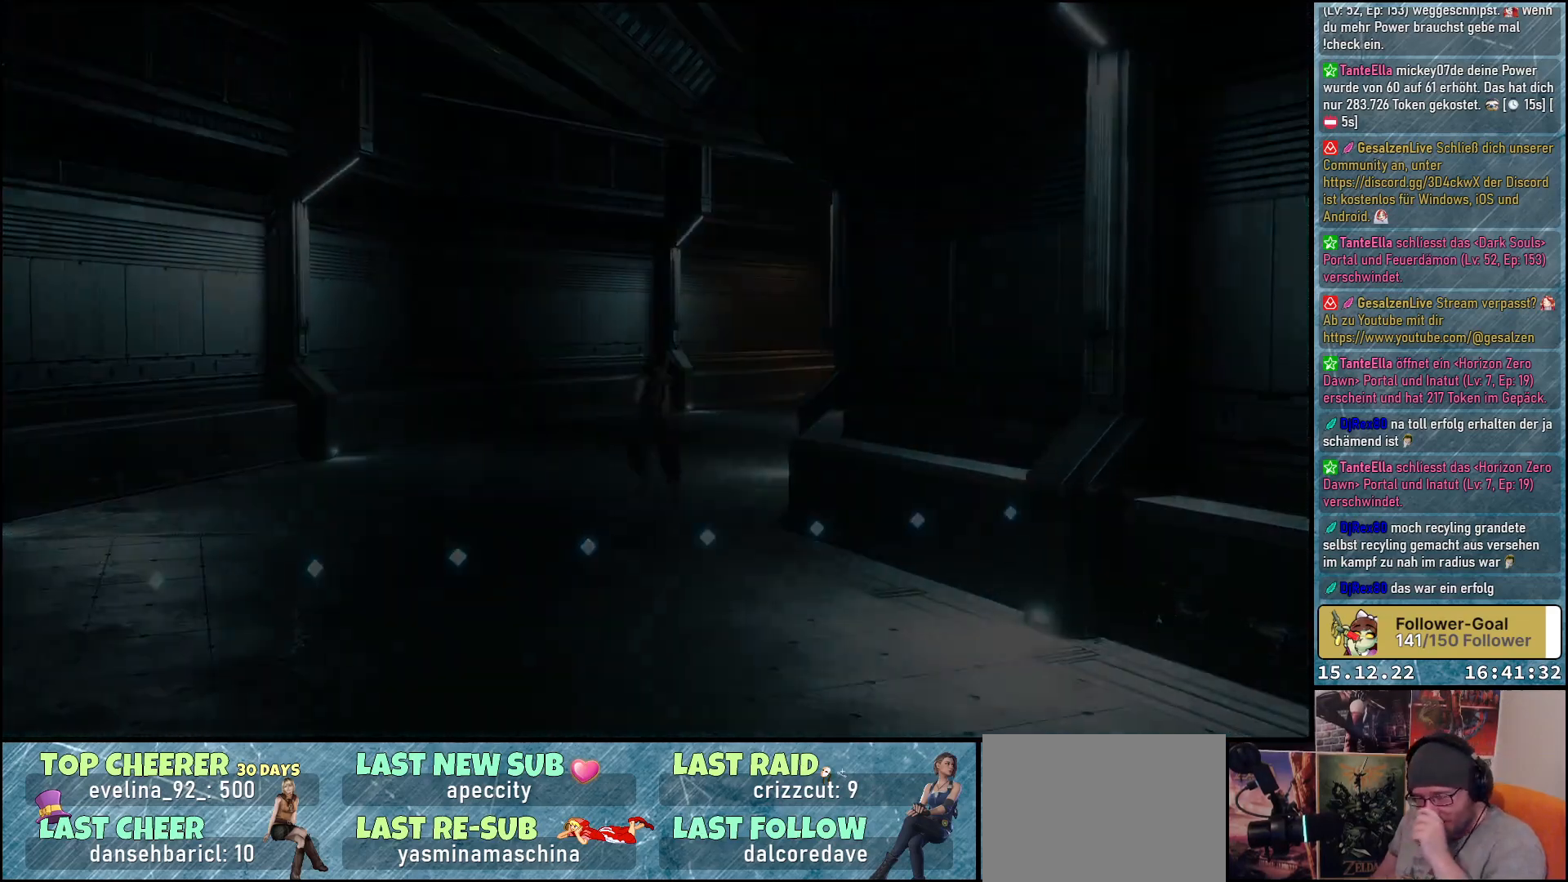
{"buttons": [], "left_stick": "center", "right_stick": "center", "events": []}
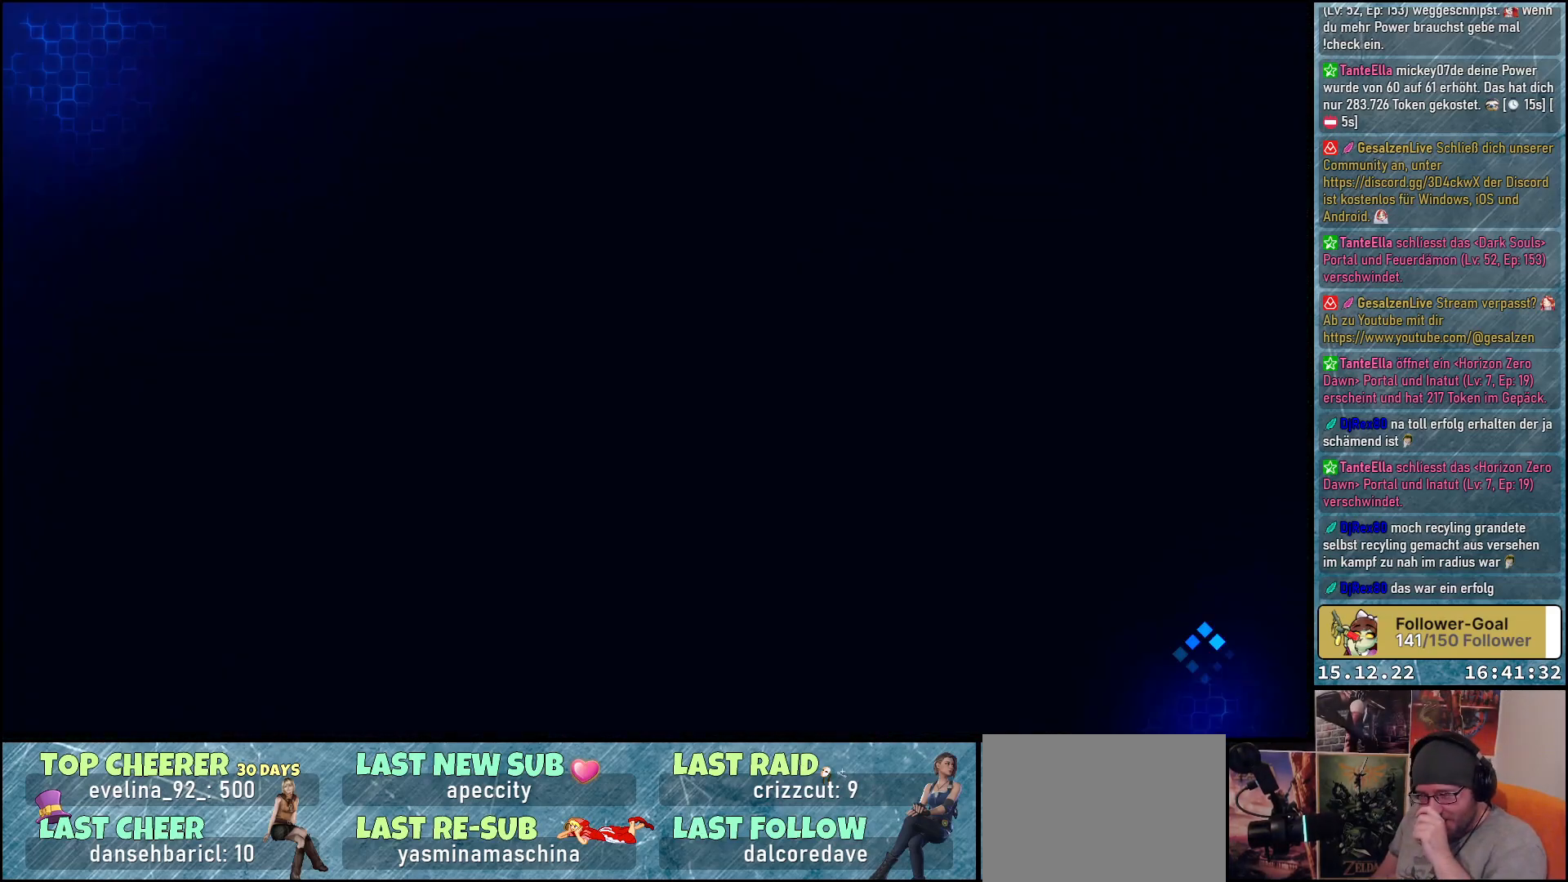
{"buttons": [], "left_stick": "center", "right_stick": "center", "events": []}
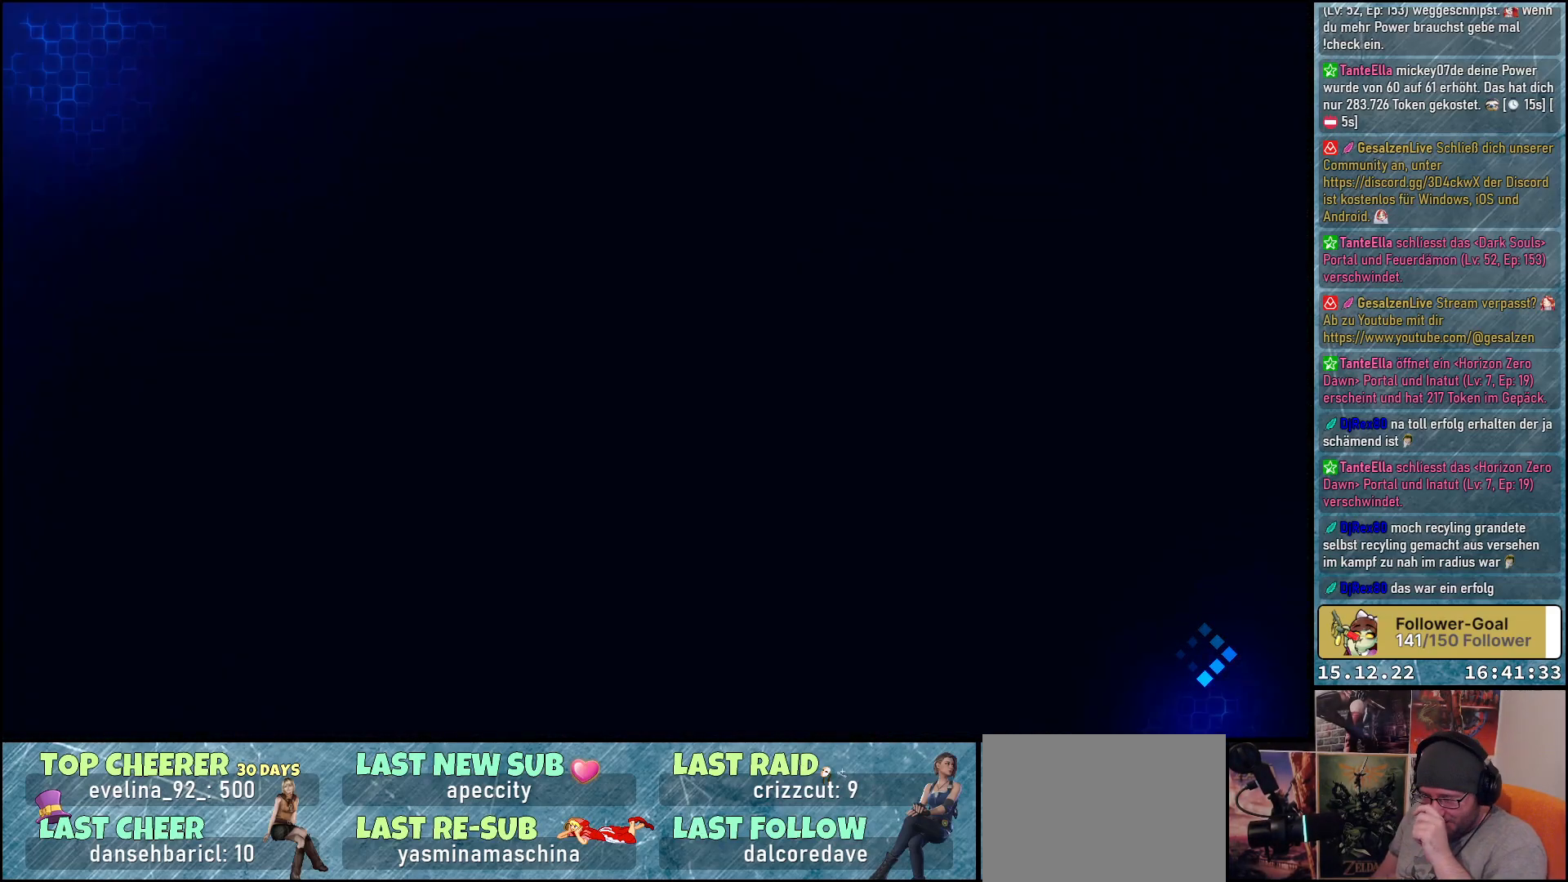
{"buttons": [], "left_stick": "center", "right_stick": "center", "events": []}
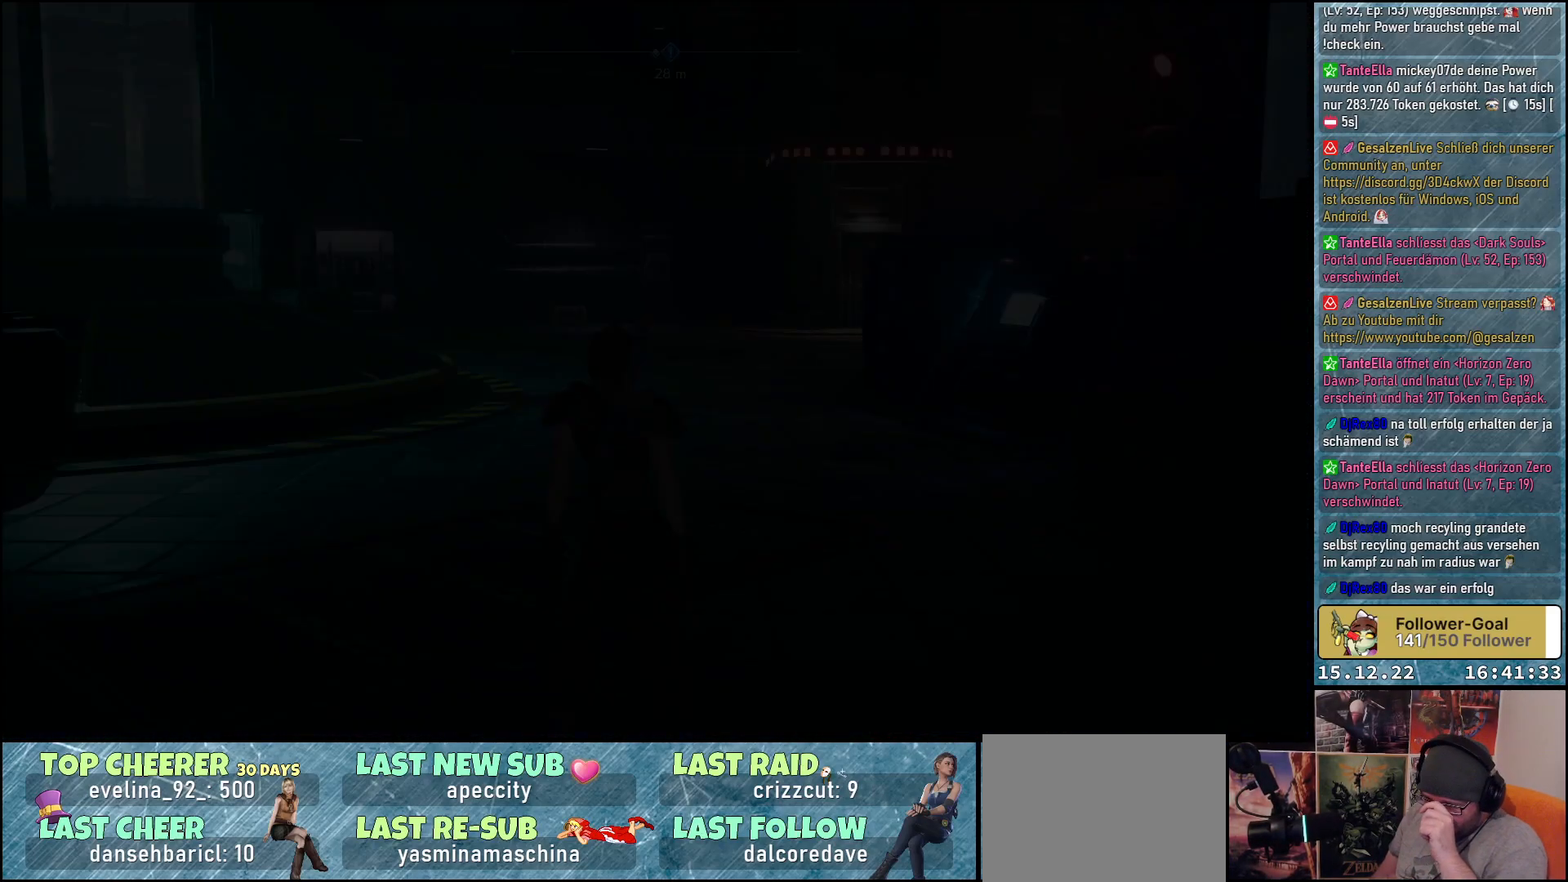
{"buttons": [], "left_stick": "center", "right_stick": "center", "events": []}
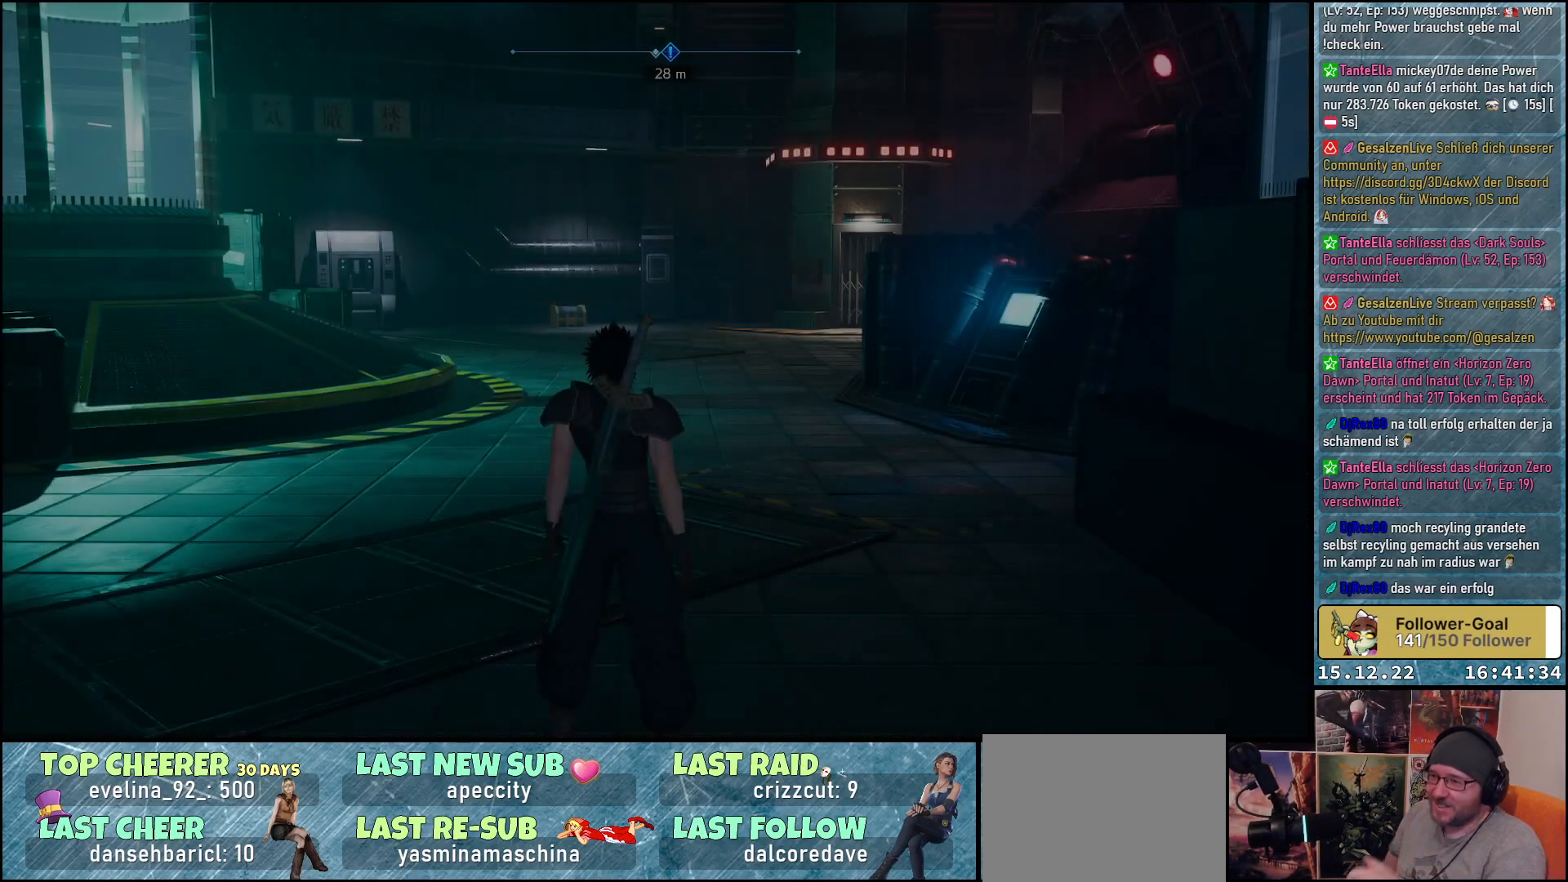
{"buttons": [], "left_stick": "center", "right_stick": "center", "events": []}
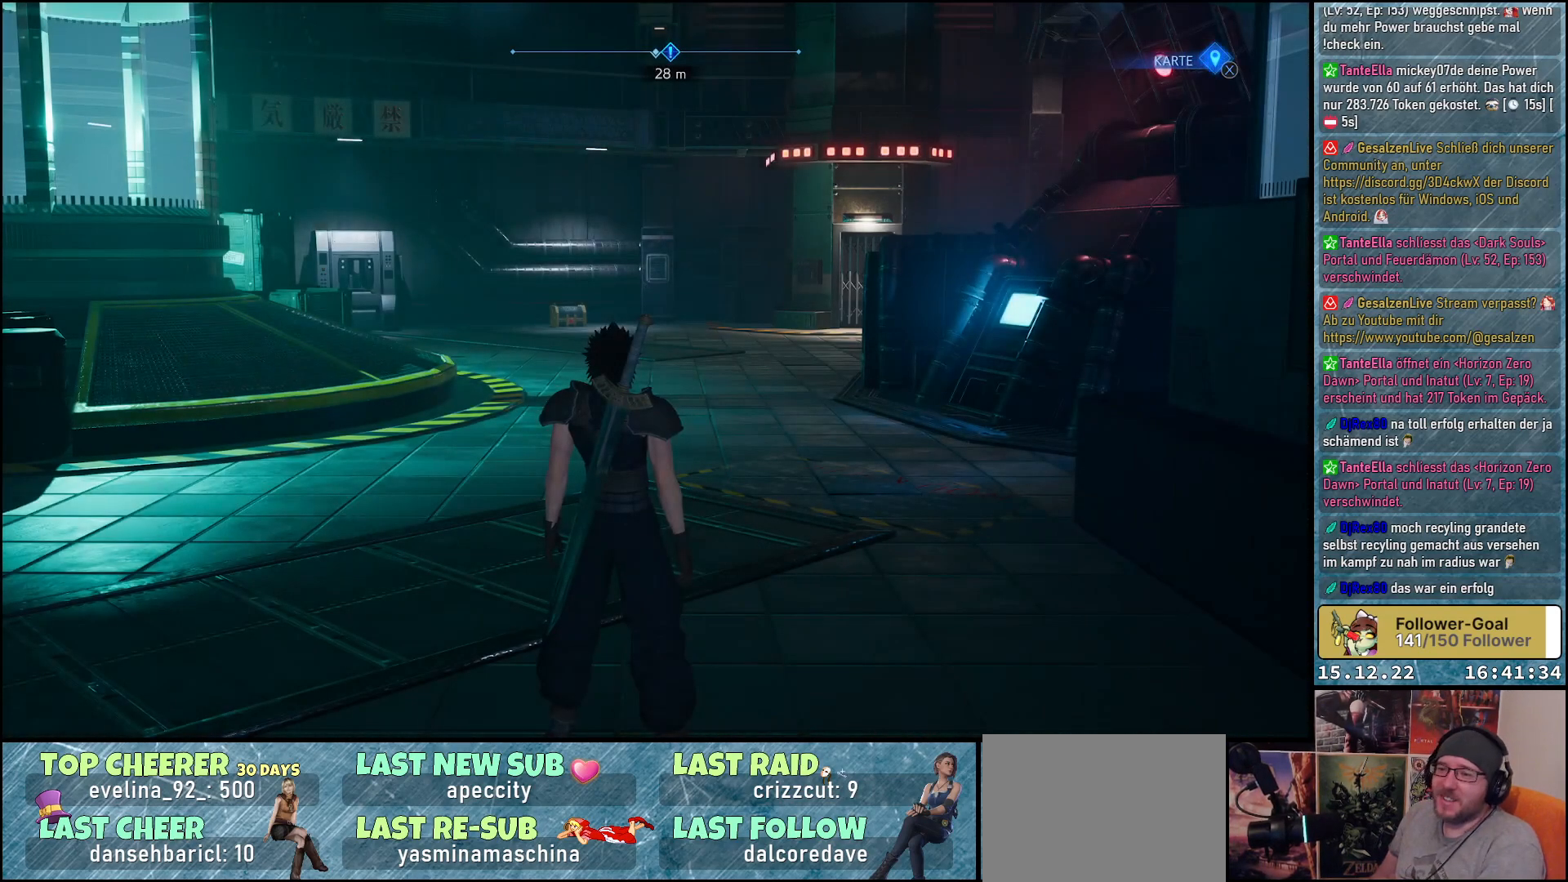
{"buttons": [], "left_stick": "center", "right_stick": "center", "events": []}
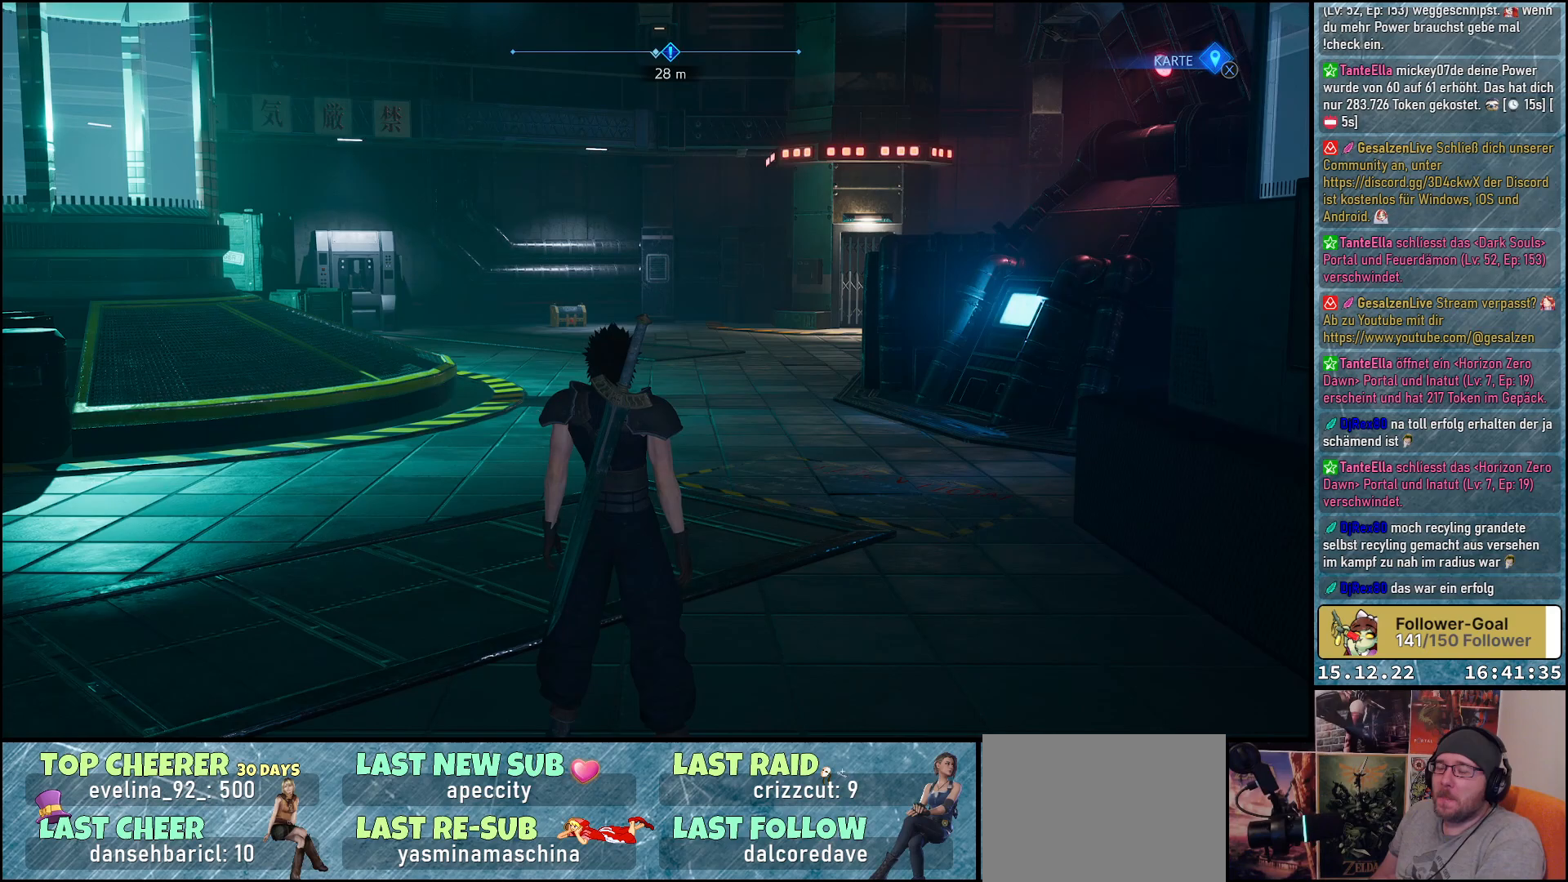
{"buttons": [], "left_stick": "center", "right_stick": "center", "events": []}
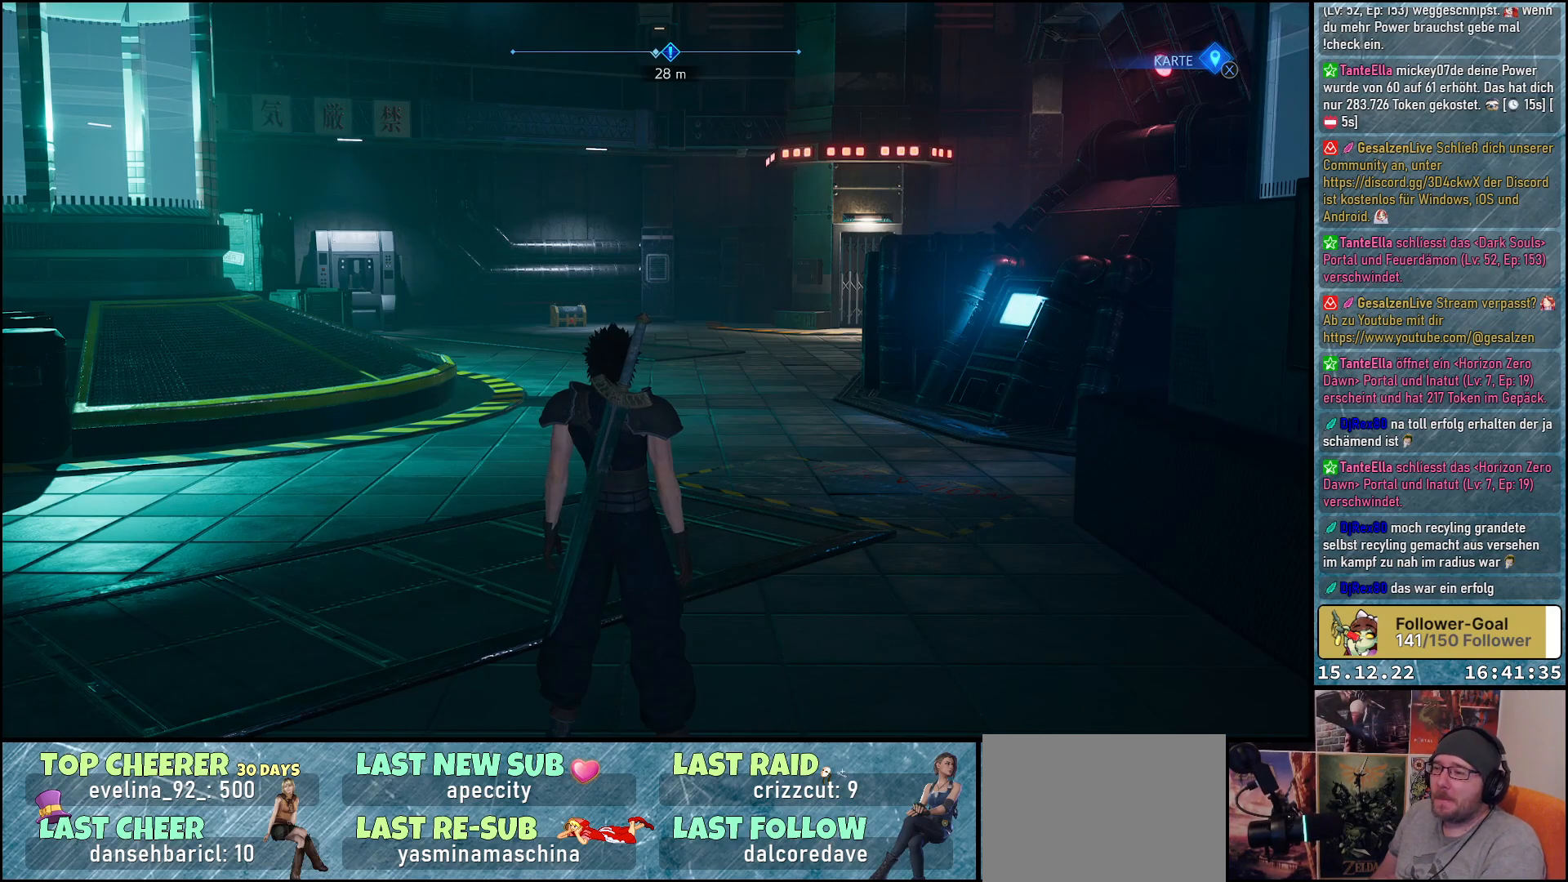
{"buttons": [], "left_stick": "center", "right_stick": "center", "events": []}
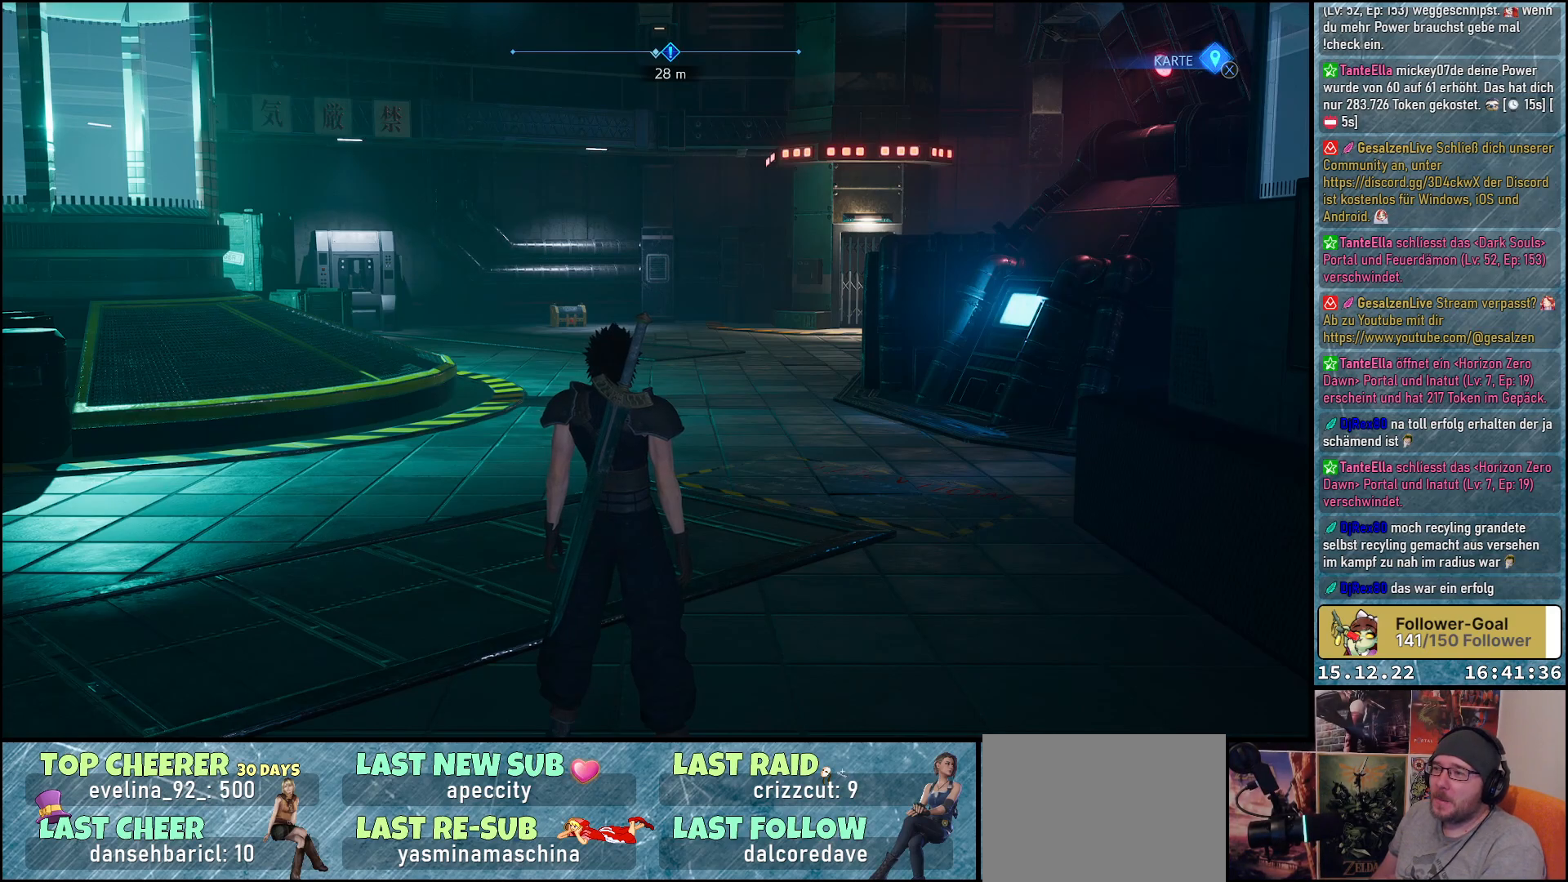
{"buttons": [], "left_stick": "center", "right_stick": "up-left", "events": [[150, "right_stick", "left"], [483, "right_stick", "up-left"]]}
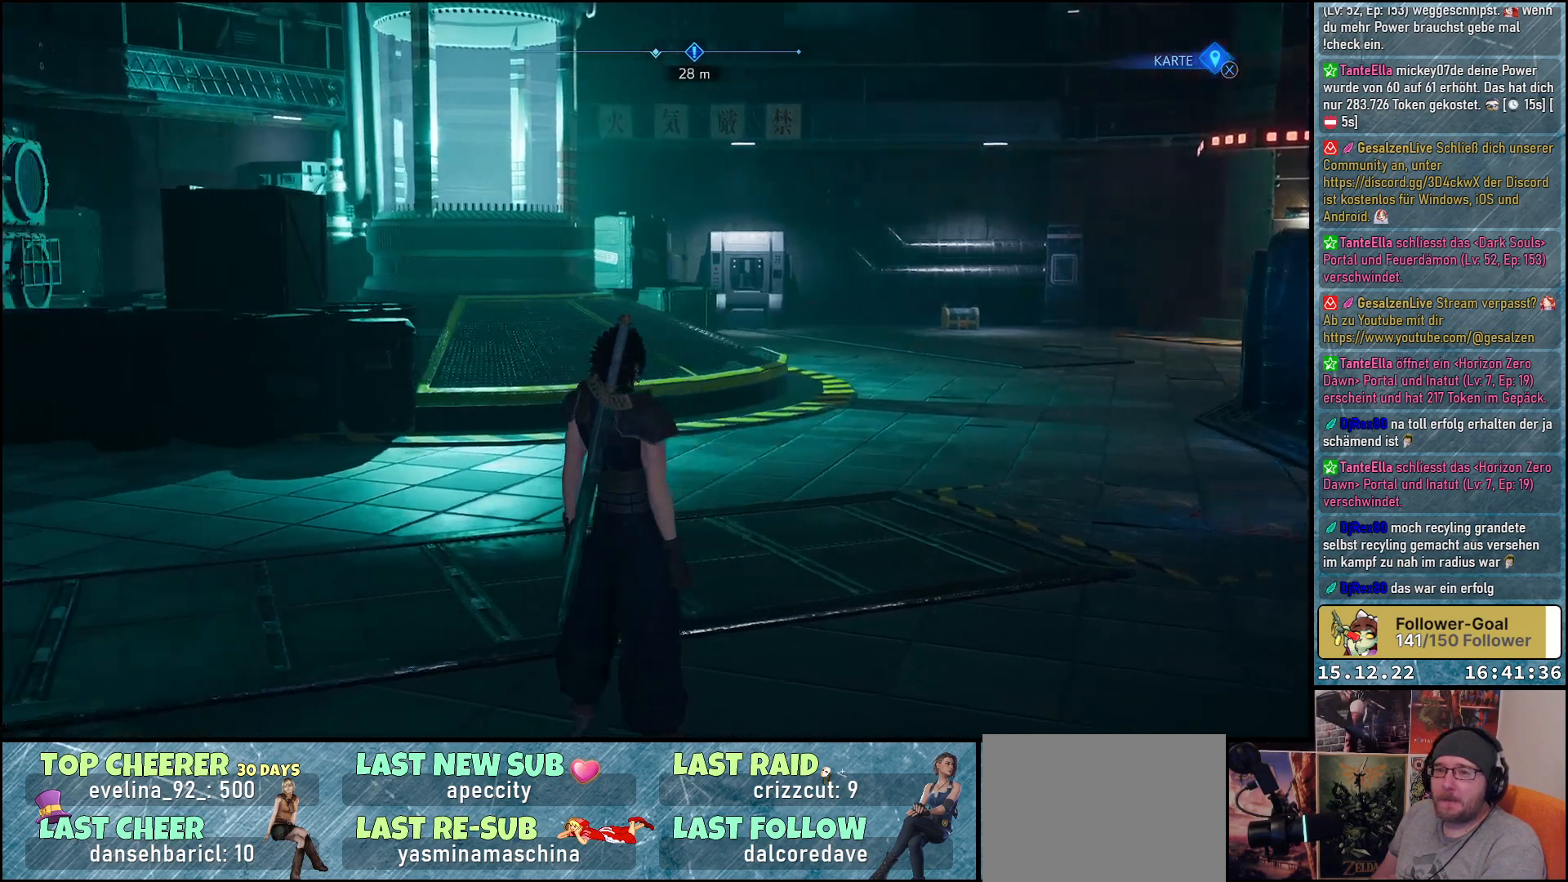
{"buttons": [], "left_stick": "center", "right_stick": "center", "events": [[300, "right_stick", "center"]]}
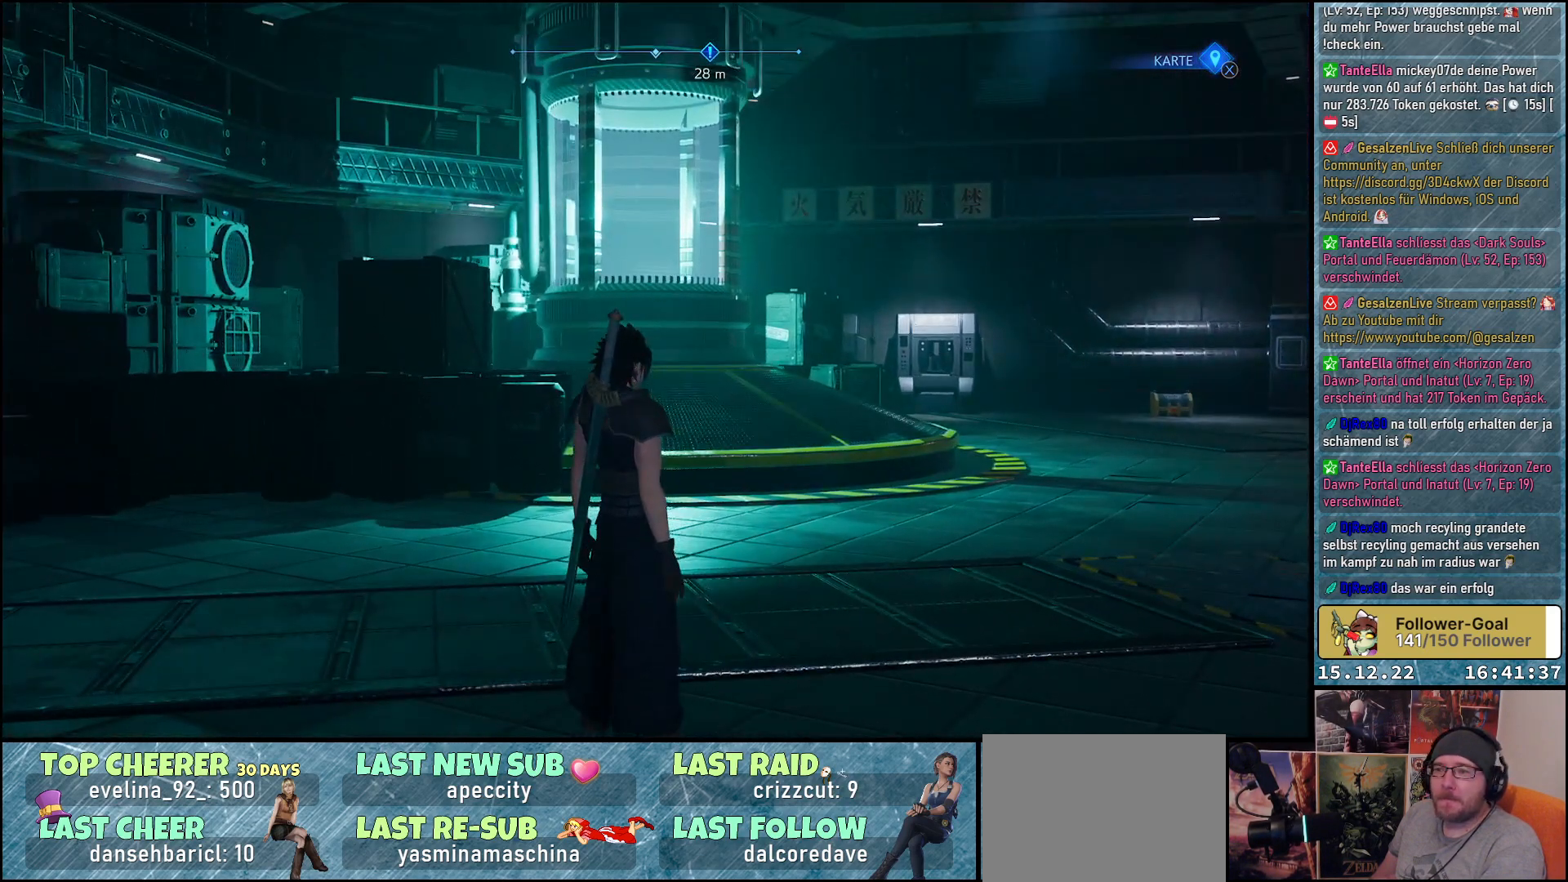
{"buttons": [], "left_stick": "center", "right_stick": "center", "events": []}
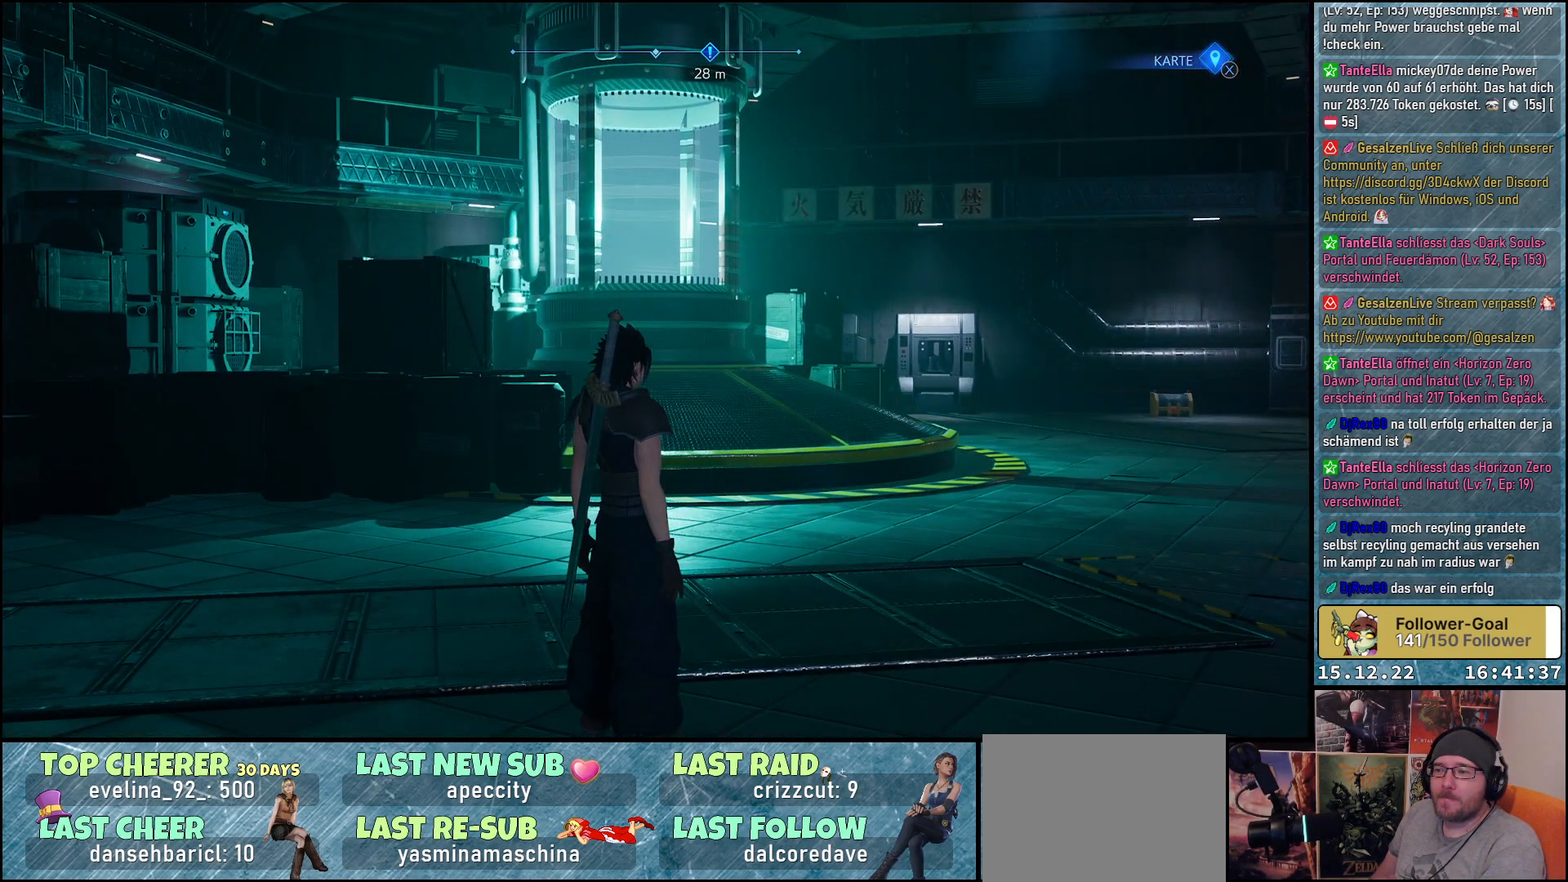
{"buttons": [], "left_stick": "center", "right_stick": "center", "events": []}
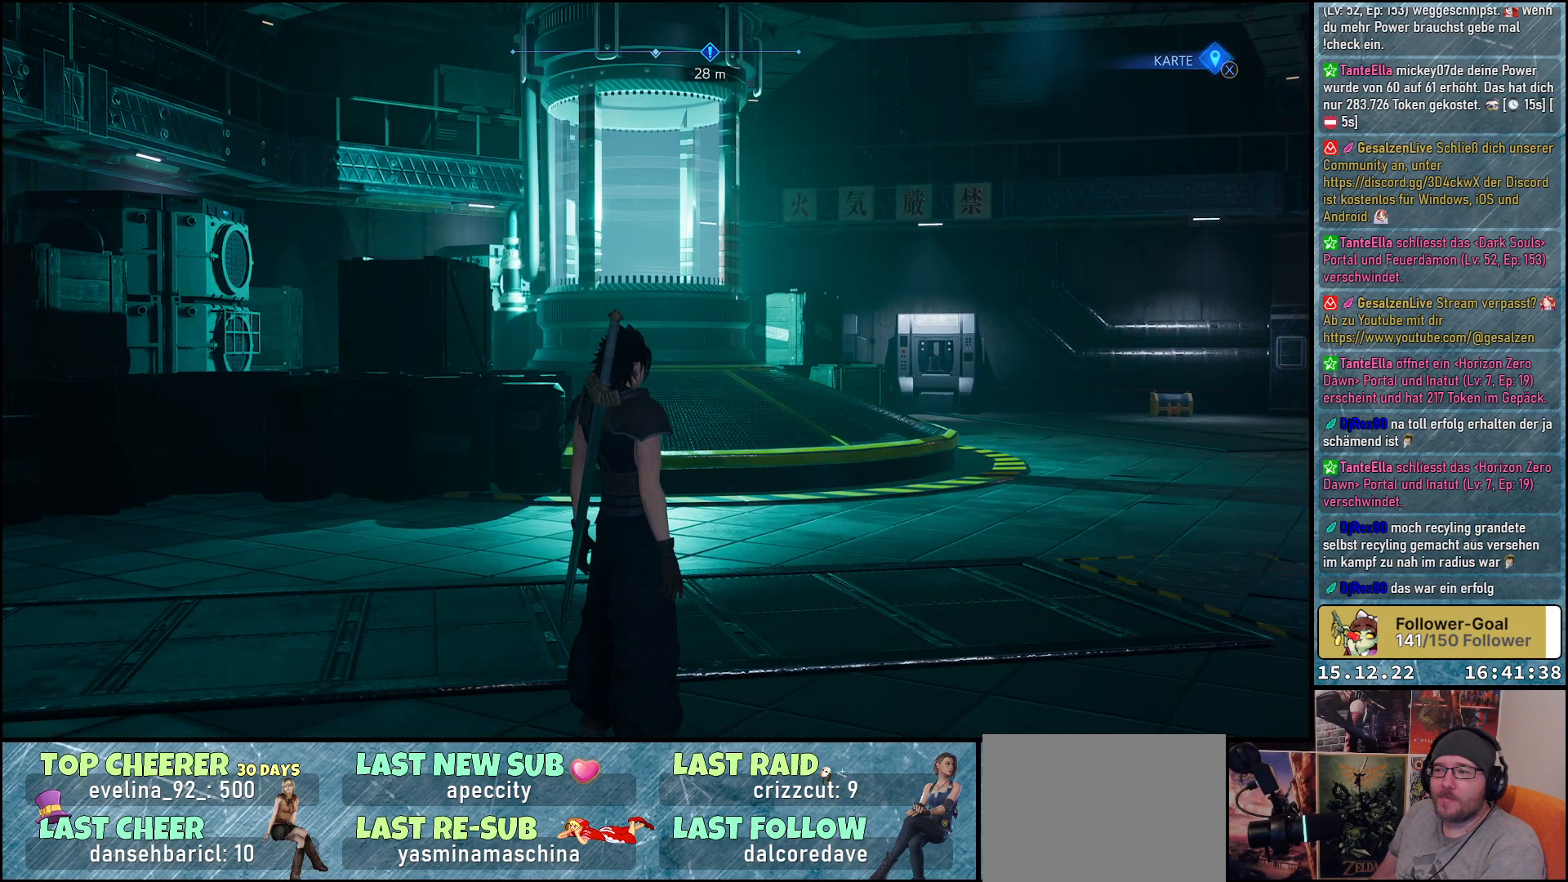
{"buttons": [], "left_stick": "center", "right_stick": "left", "events": [[200, "right_stick", "left"]]}
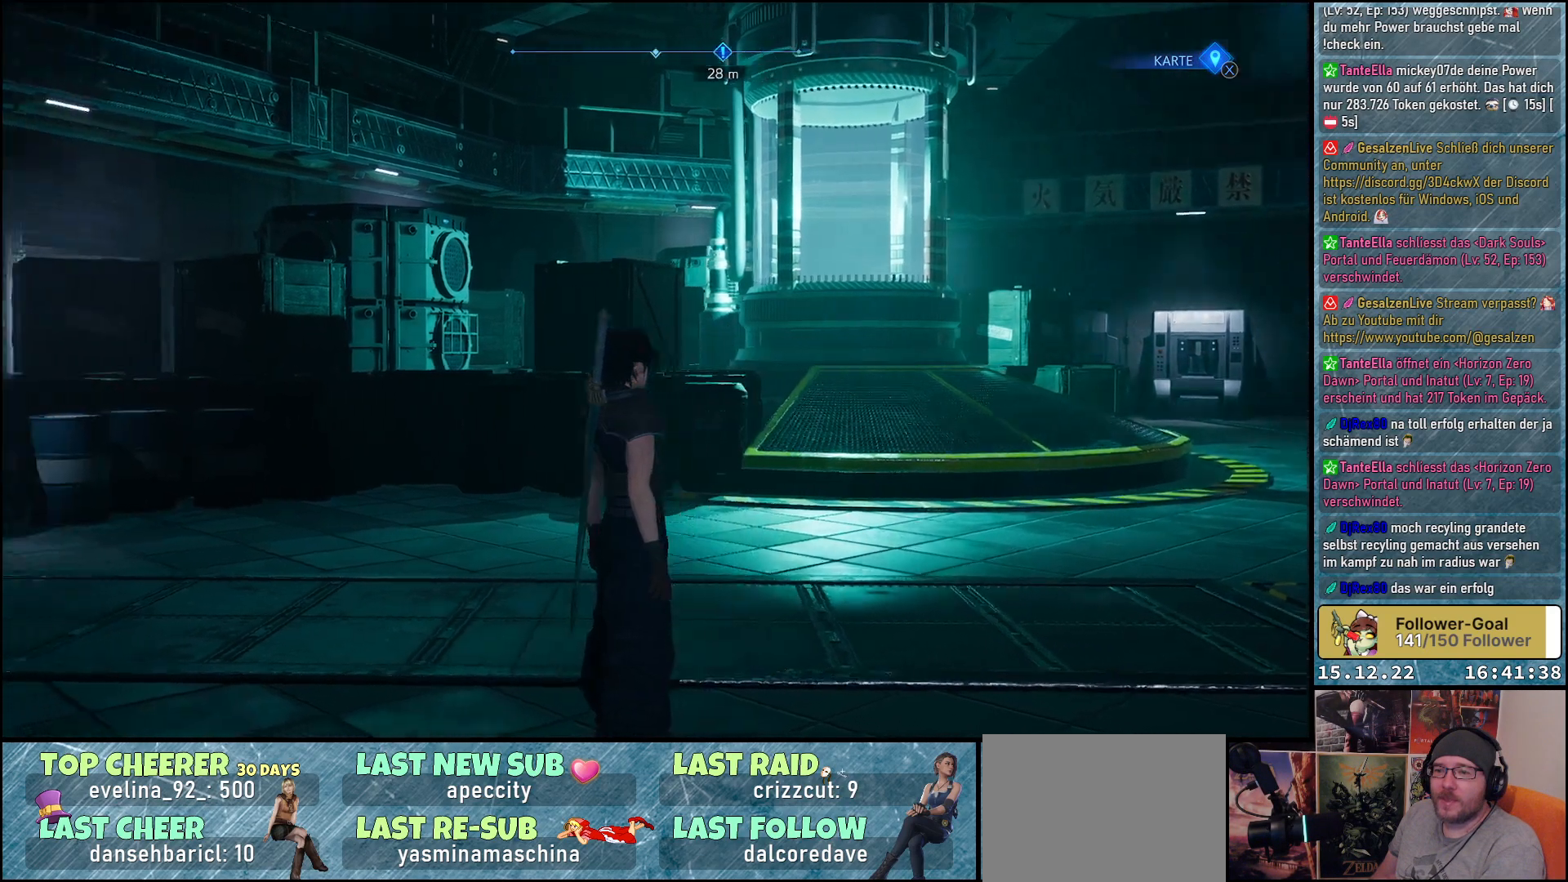
{"buttons": [], "left_stick": "center", "right_stick": "down-left", "events": [[500, "right_stick", "down-left"]]}
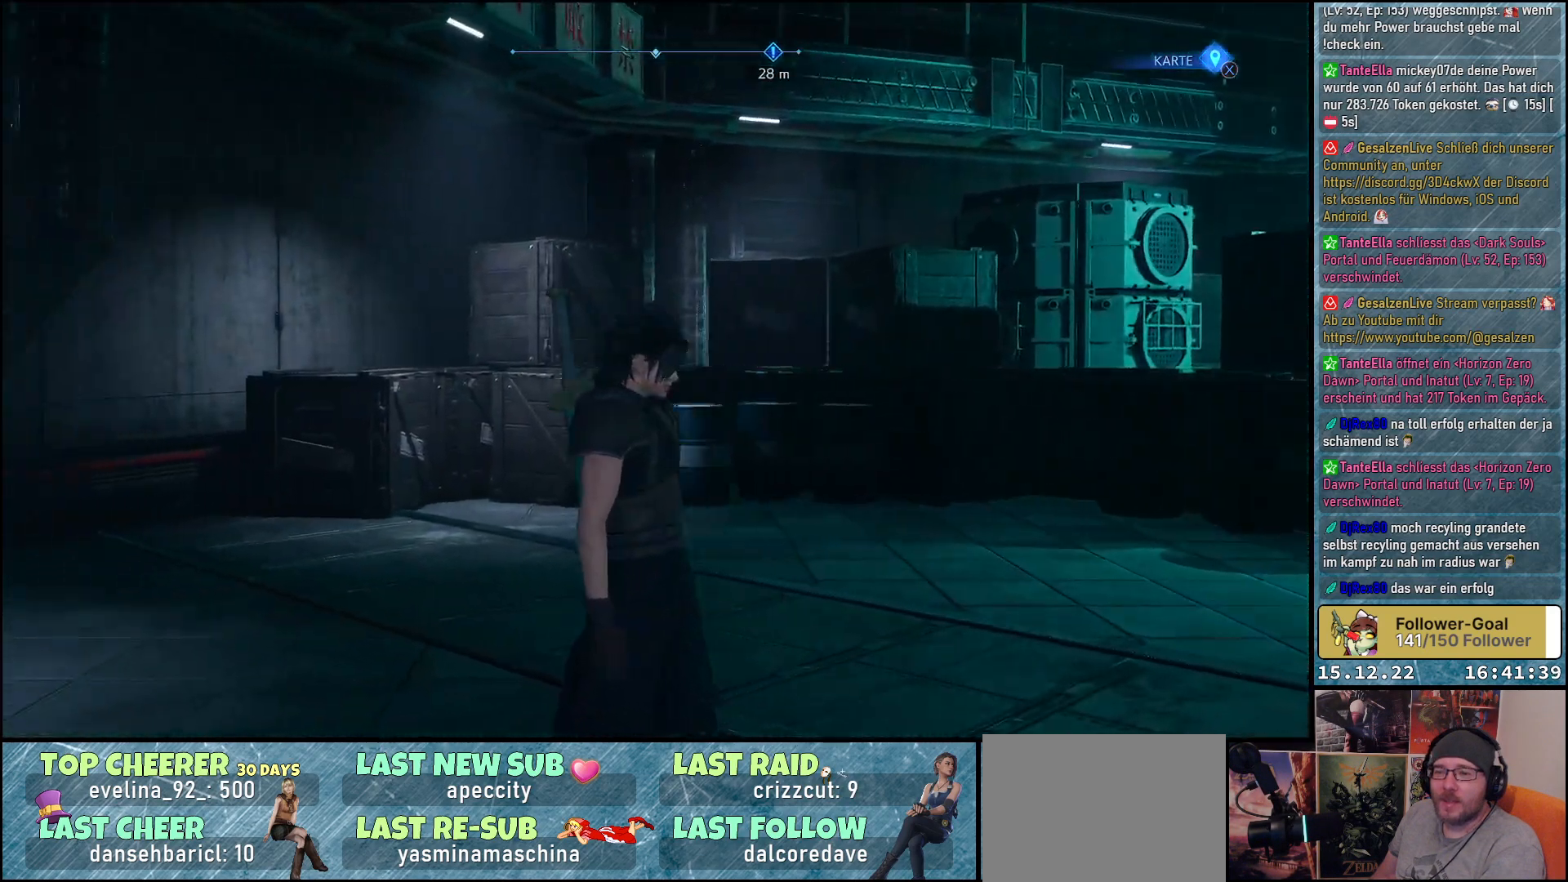
{"buttons": [], "left_stick": "center", "right_stick": "down-left", "events": []}
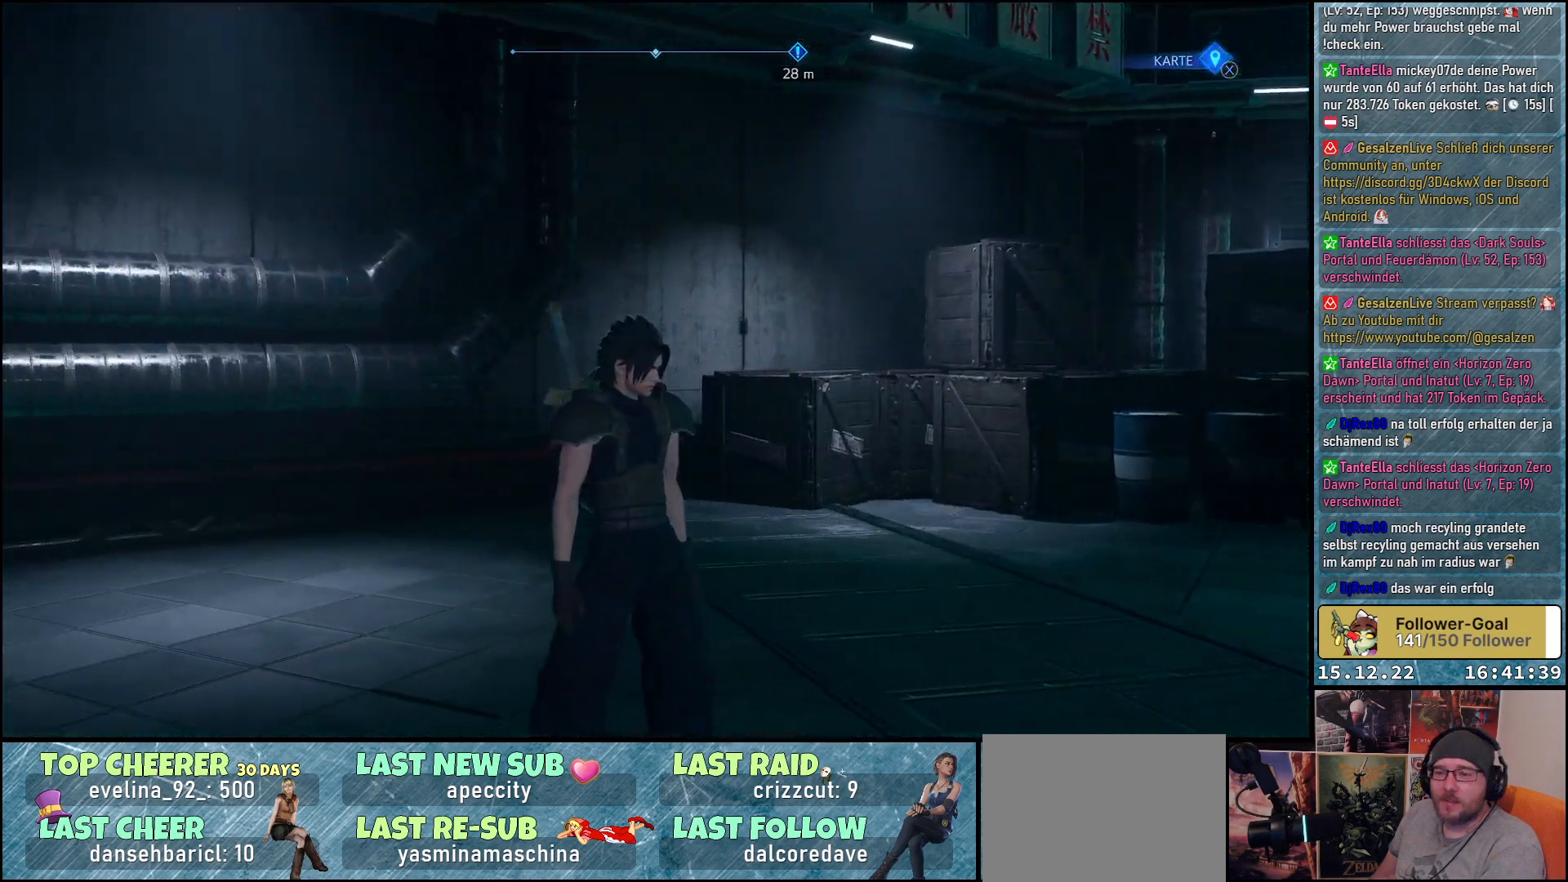
{"buttons": [], "left_stick": "center", "right_stick": "down-left", "events": []}
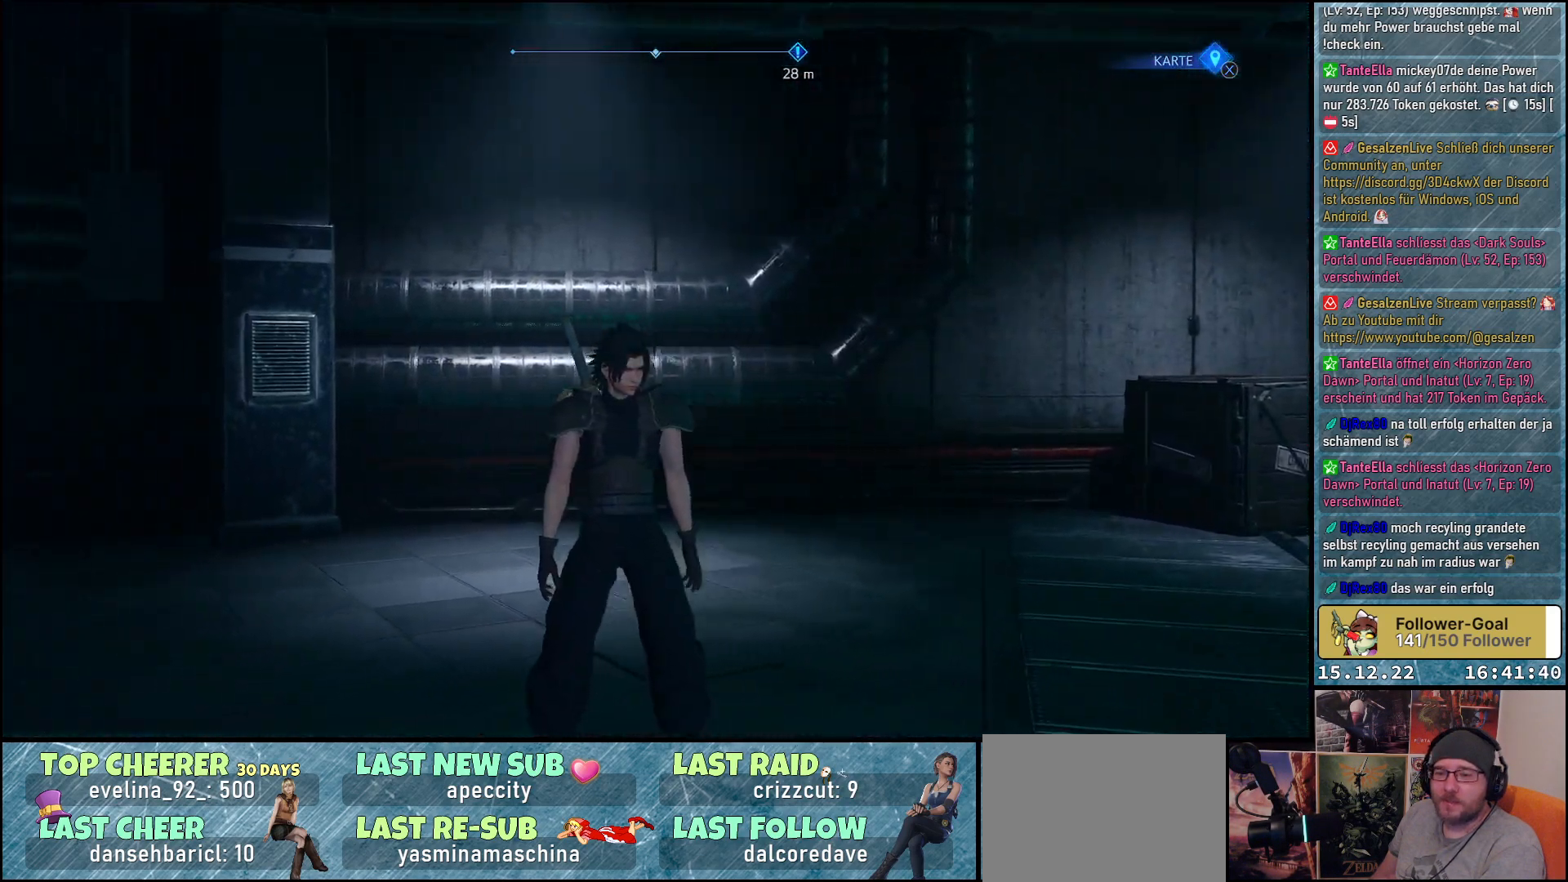
{"buttons": [], "left_stick": "center", "right_stick": "down-left", "events": []}
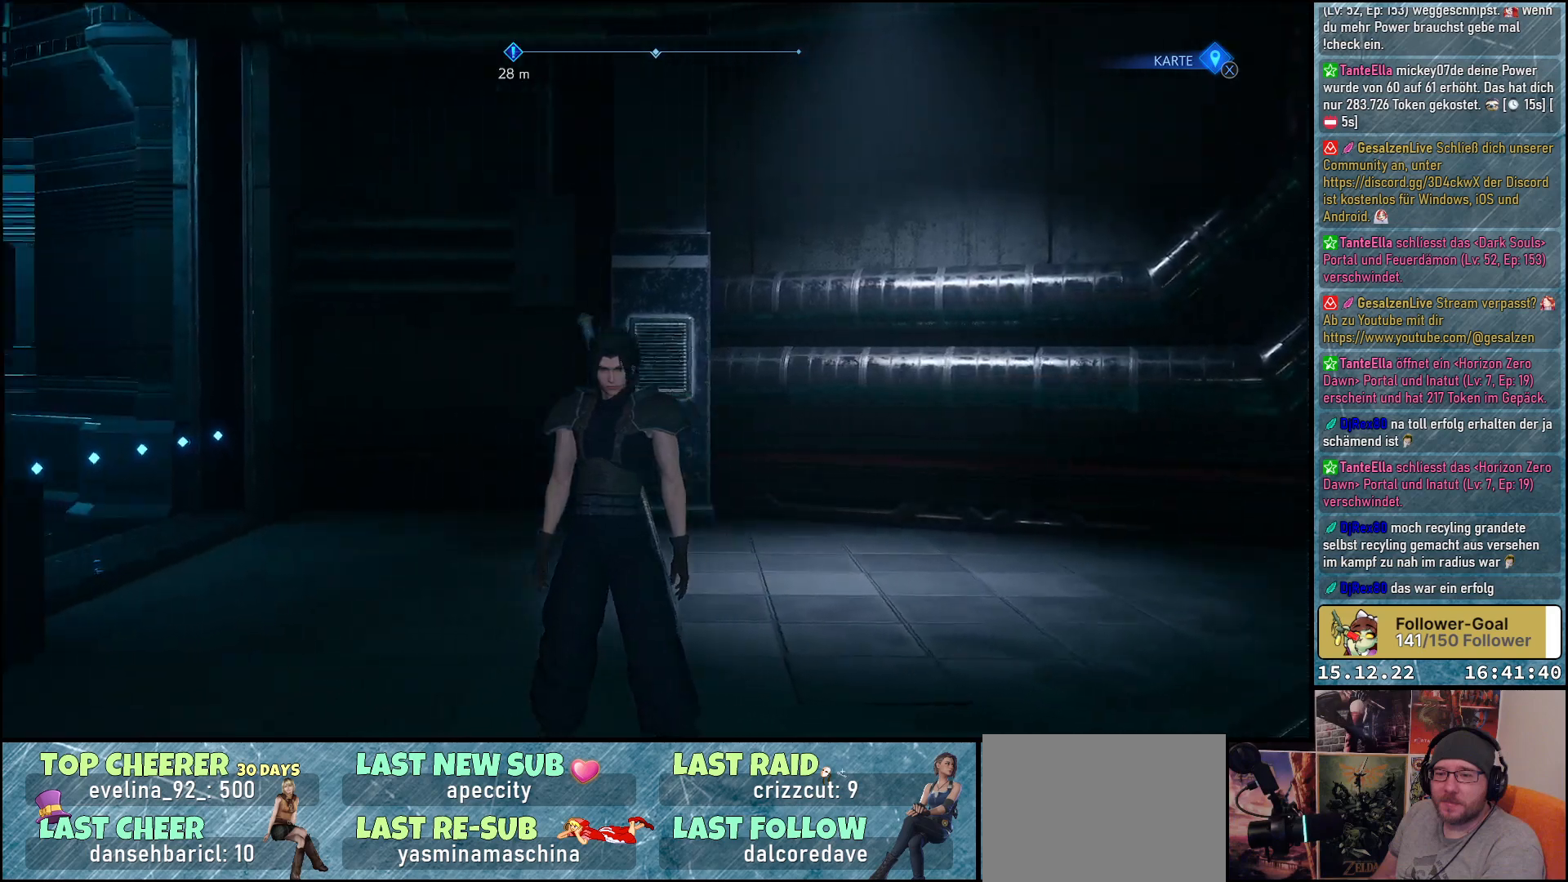
{"buttons": [], "left_stick": "center", "right_stick": "down-left", "events": []}
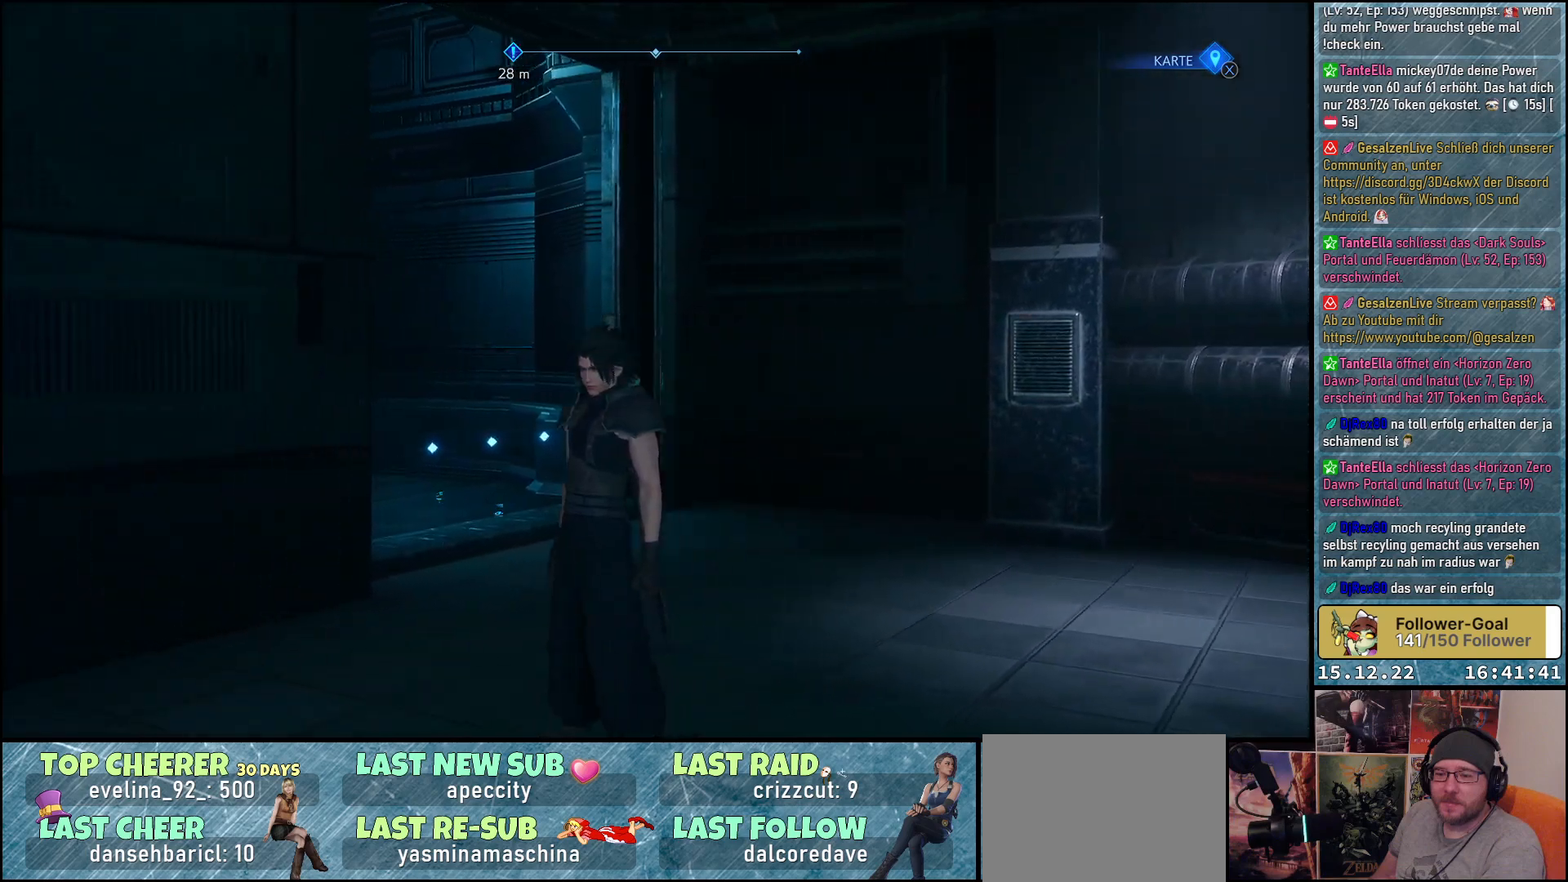
{"buttons": [], "left_stick": "center", "right_stick": "down-left", "events": []}
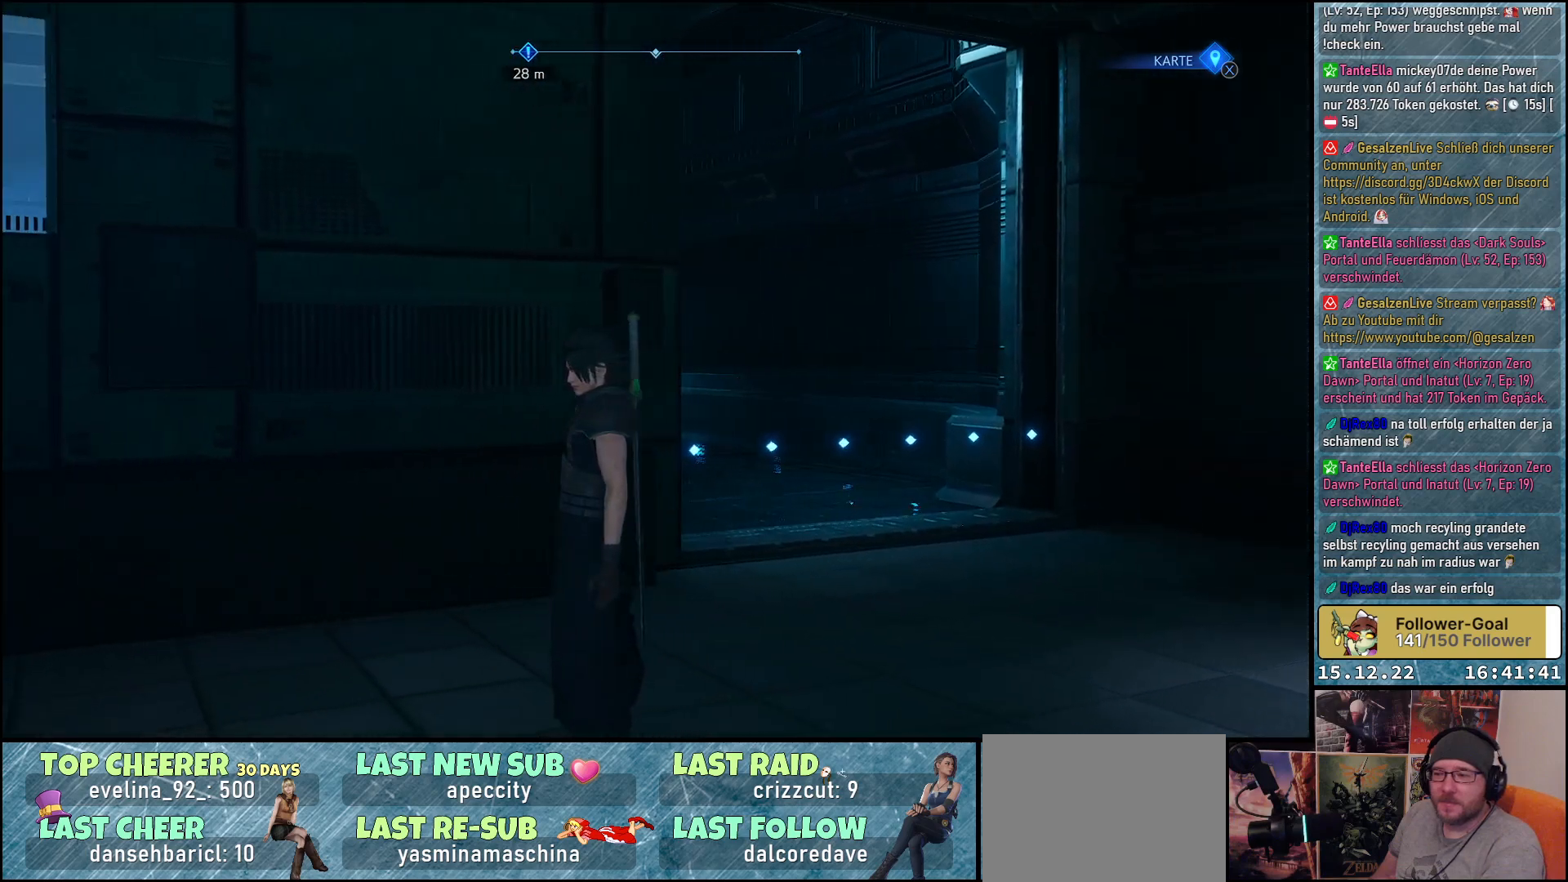
{"buttons": [], "left_stick": "center", "right_stick": "down-left", "events": []}
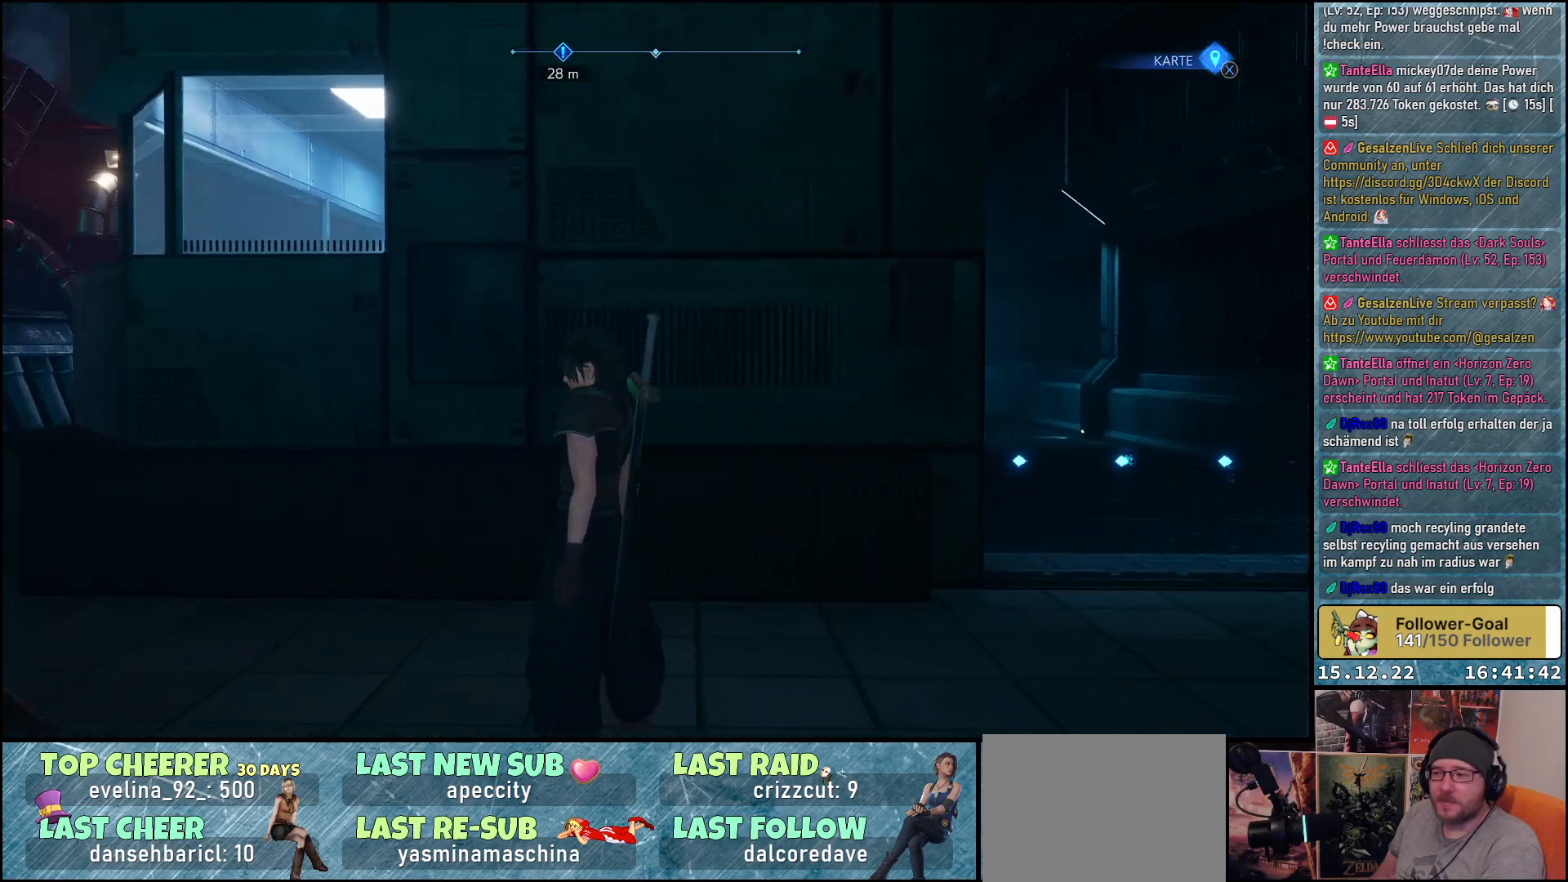
{"buttons": [], "left_stick": "center", "right_stick": "center", "events": [[267, "right_stick", "center"]]}
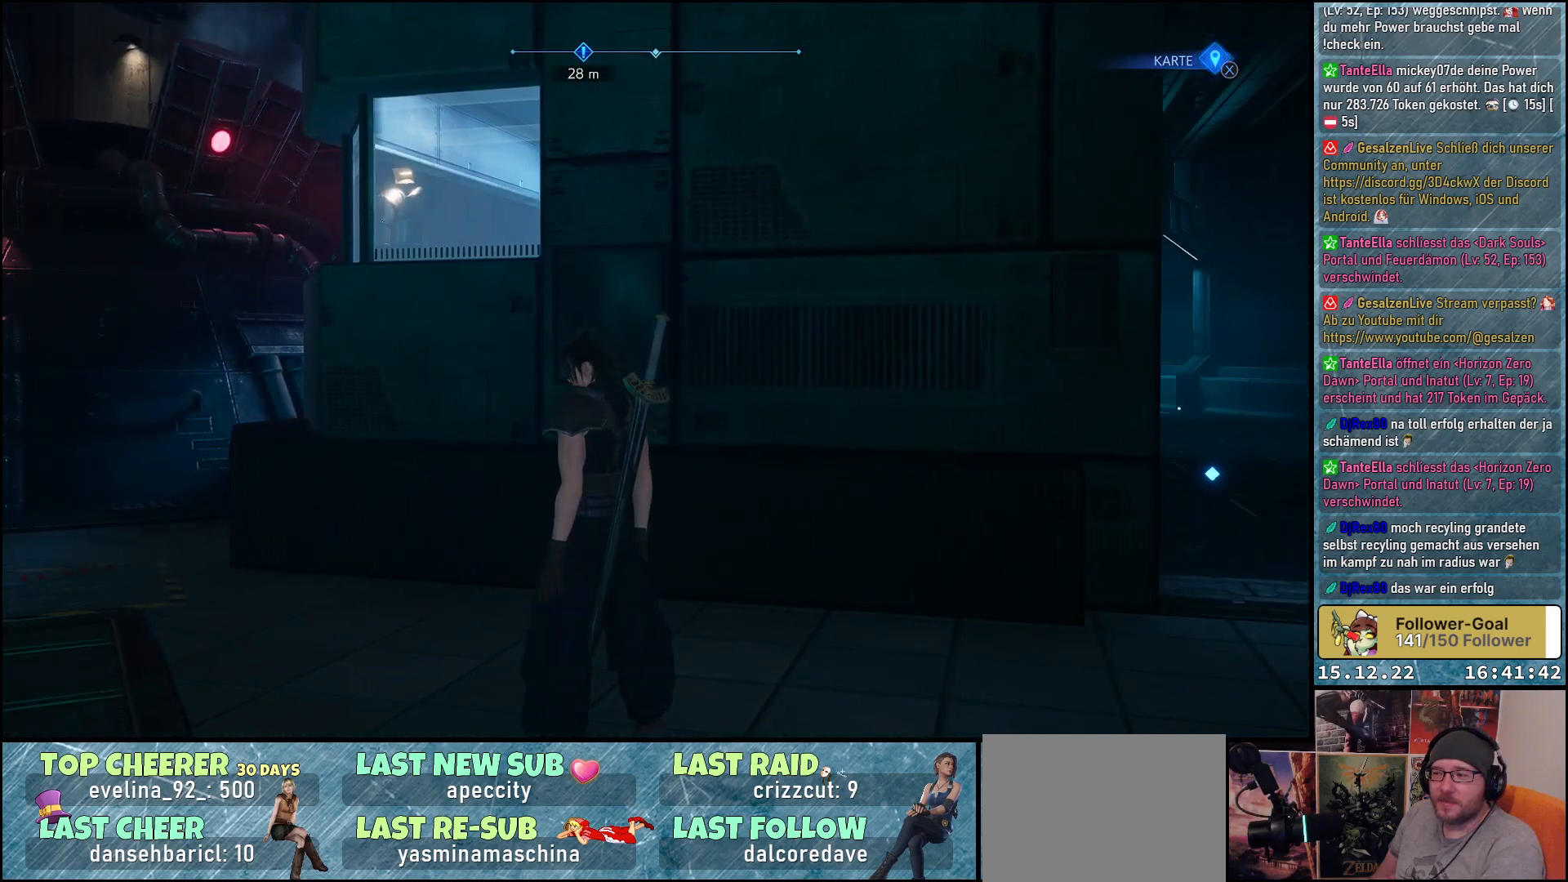
{"buttons": [], "left_stick": "center", "right_stick": "center", "events": [[250, "X", "down"], [333, "X", "up"]]}
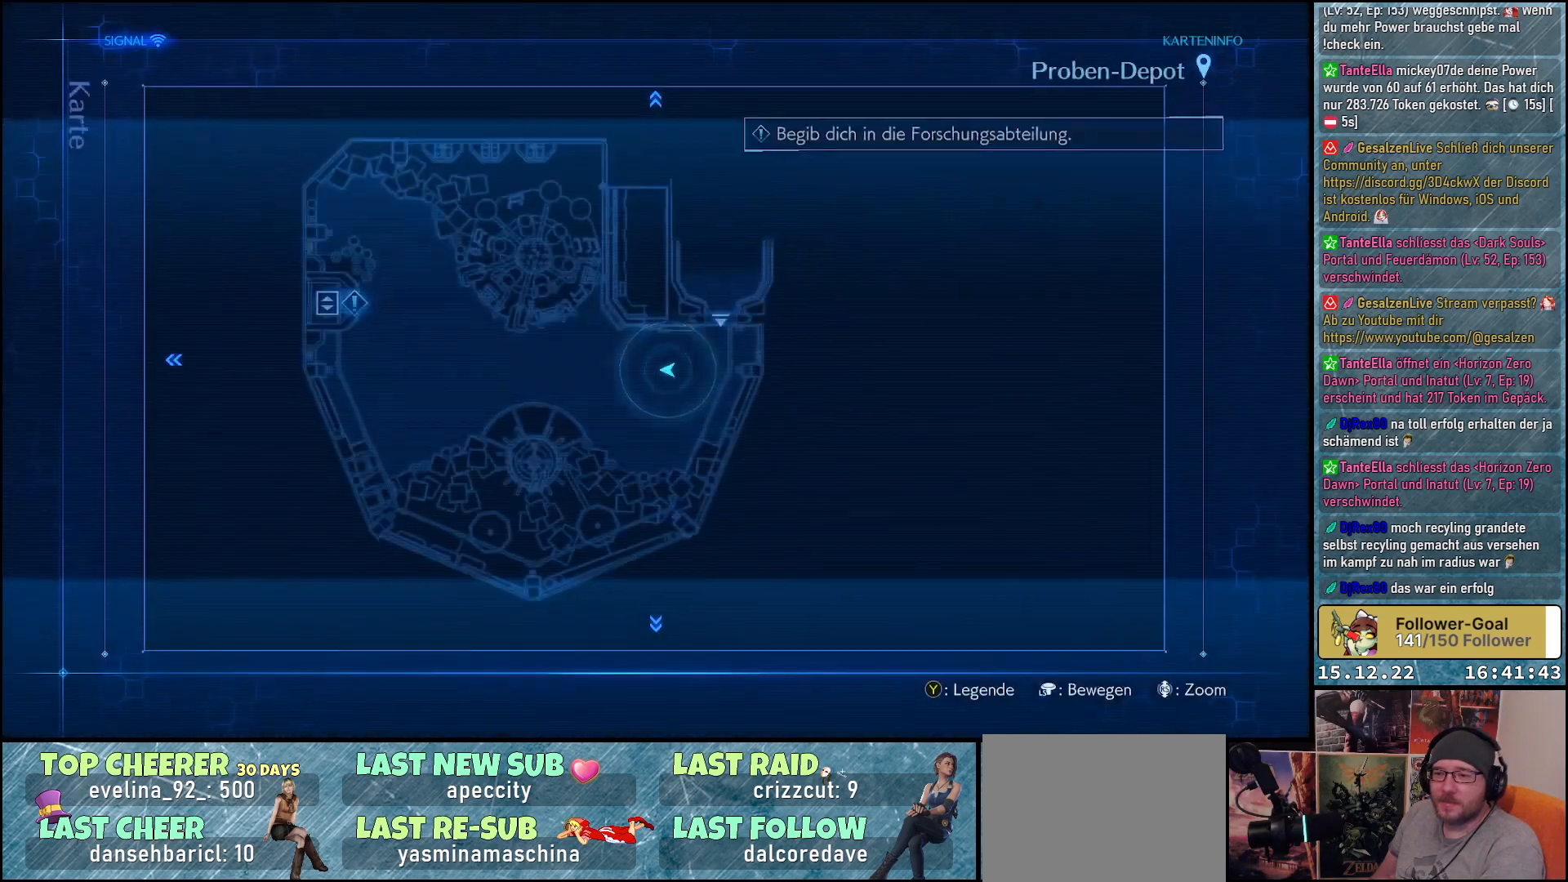
{"buttons": [], "left_stick": "center", "right_stick": "center", "events": []}
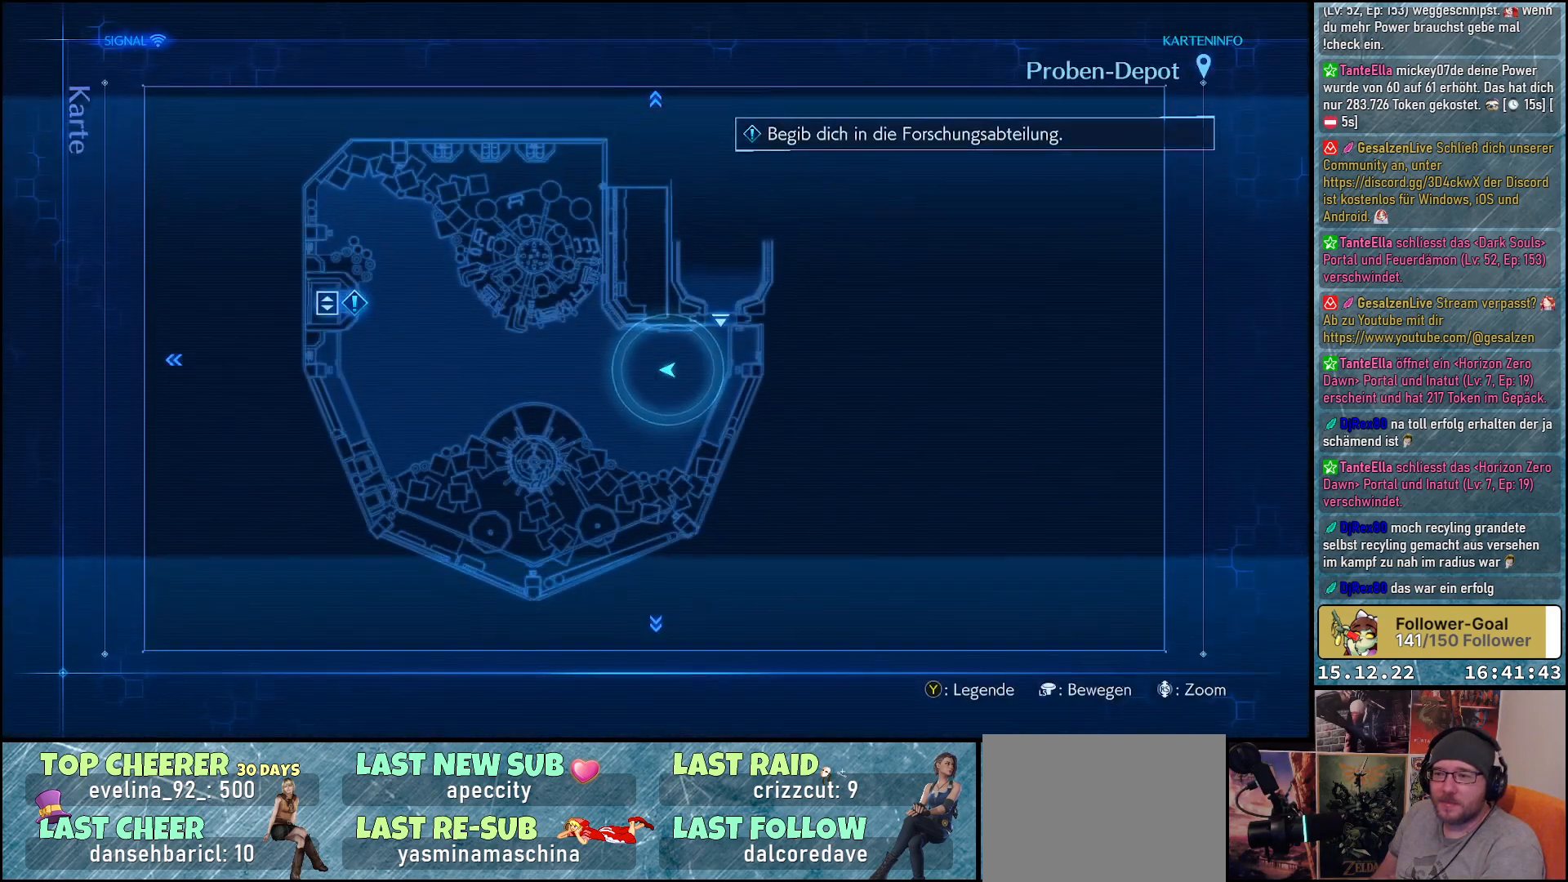
{"buttons": ["X"], "left_stick": "center", "right_stick": "center", "events": [[500, "X", "down"]]}
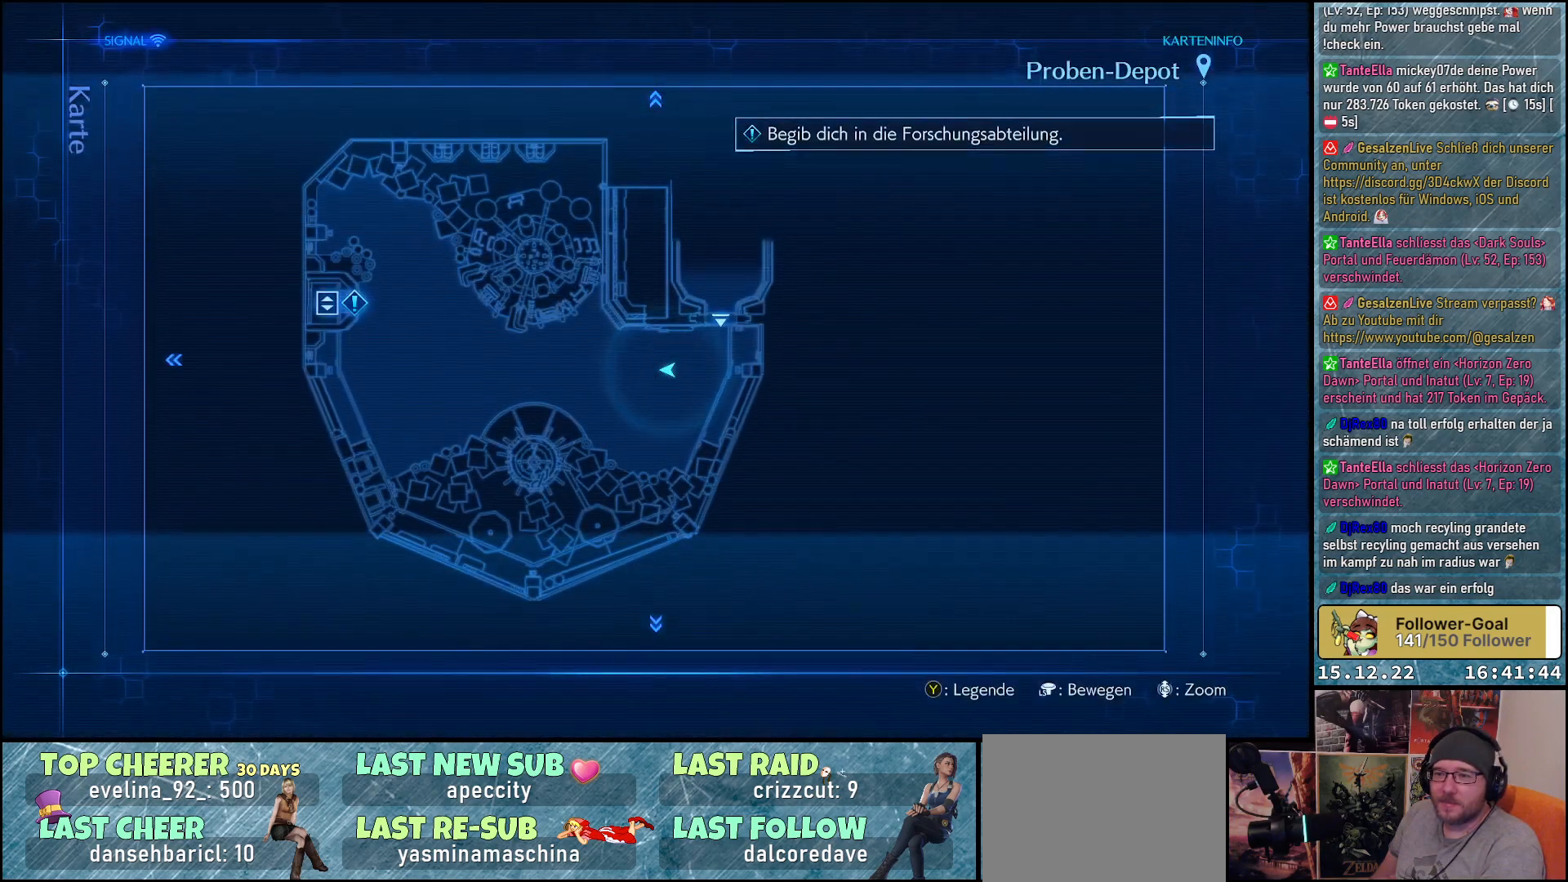
{"buttons": [], "left_stick": "up-left", "right_stick": "left", "events": [[67, "X", "up"], [267, "left_stick", "up-left"], [300, "right_stick", "left"]]}
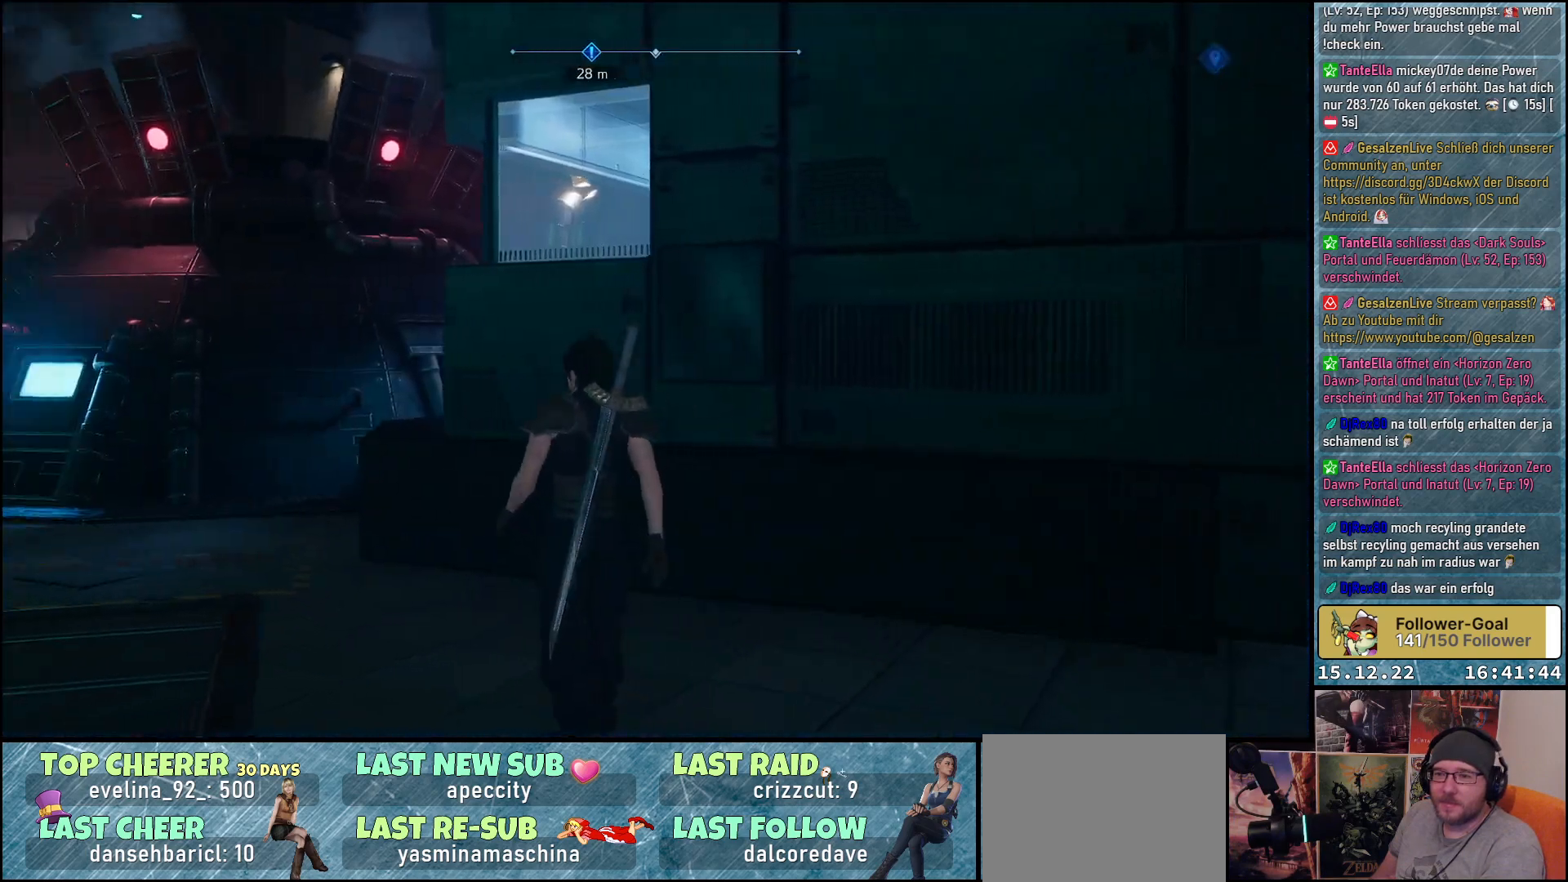
{"buttons": [], "left_stick": "up-left", "right_stick": "center", "events": [[183, "right_stick", "down-left"], [350, "right_stick", "center"]]}